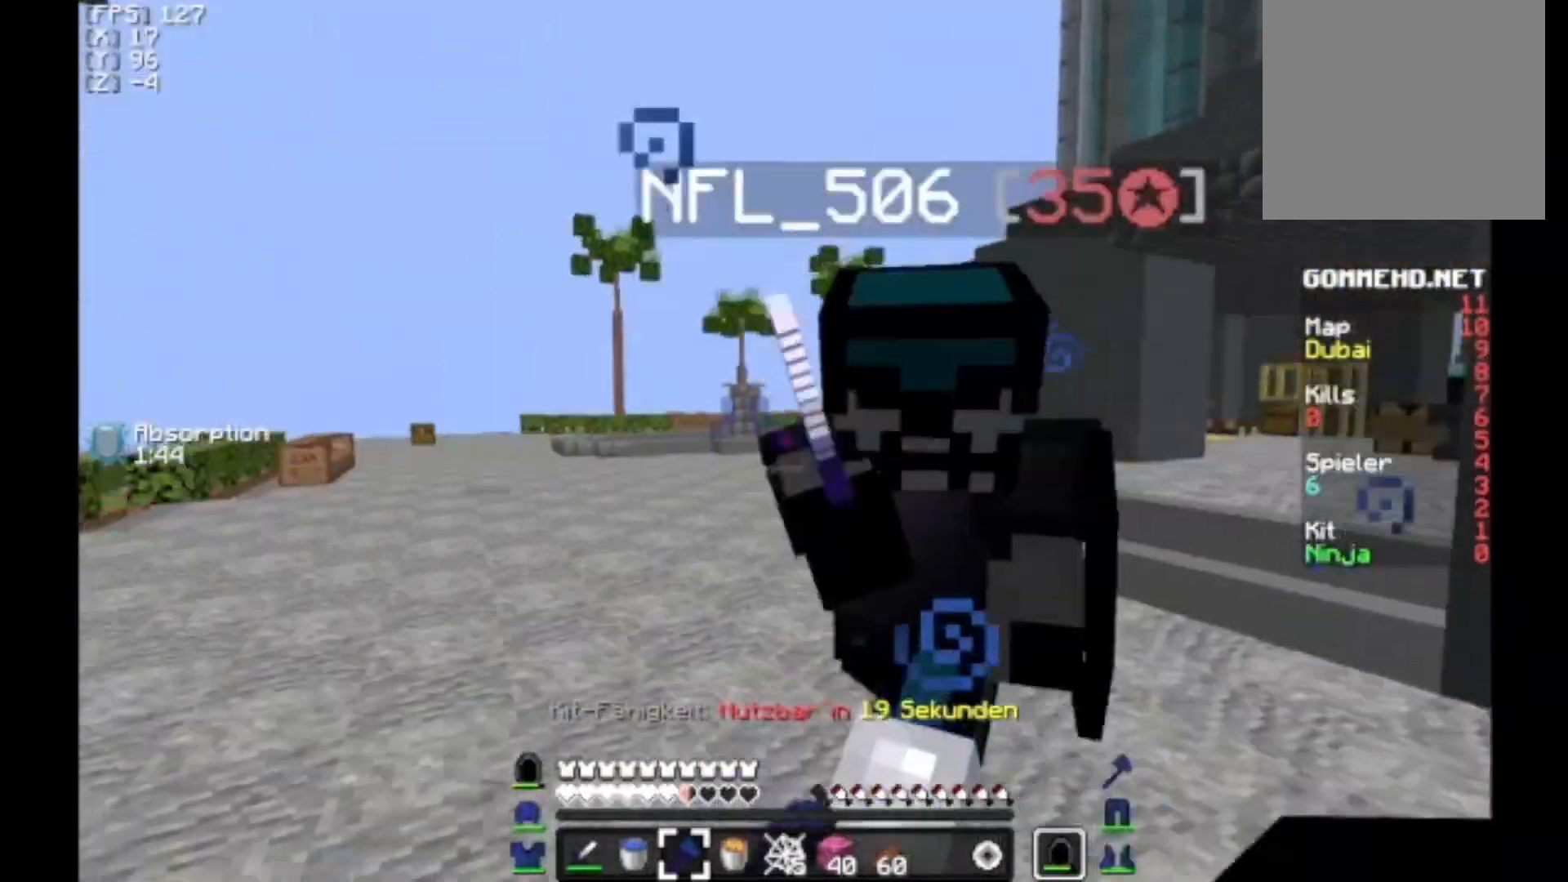
Gameplay with keyboard and mouse; each line is a JSON object with the keys and mouse buttons held at the frame after it. "events" lists presses ("down") and releases ("up") of "a", "d", "s", "w", "mouse_left" and "mouse_right" between this image and that frame as [ms after this image, input, new state], when the widget could be followed in between. "mouse_left", "mouse_right" = the "left", "right" buttons of the "mouse" list. No other keys are recorded. Fast repeated clicks can show as one long hold. Mouse movement is not recorded.
{"keys": ["a"], "mouse": ["right"], "events": [[33, "mouse_left", "up"], [67, "a", "down"], [100, "mouse_right", "down"], [100, "w", "down"], [467, "w", "up"]]}
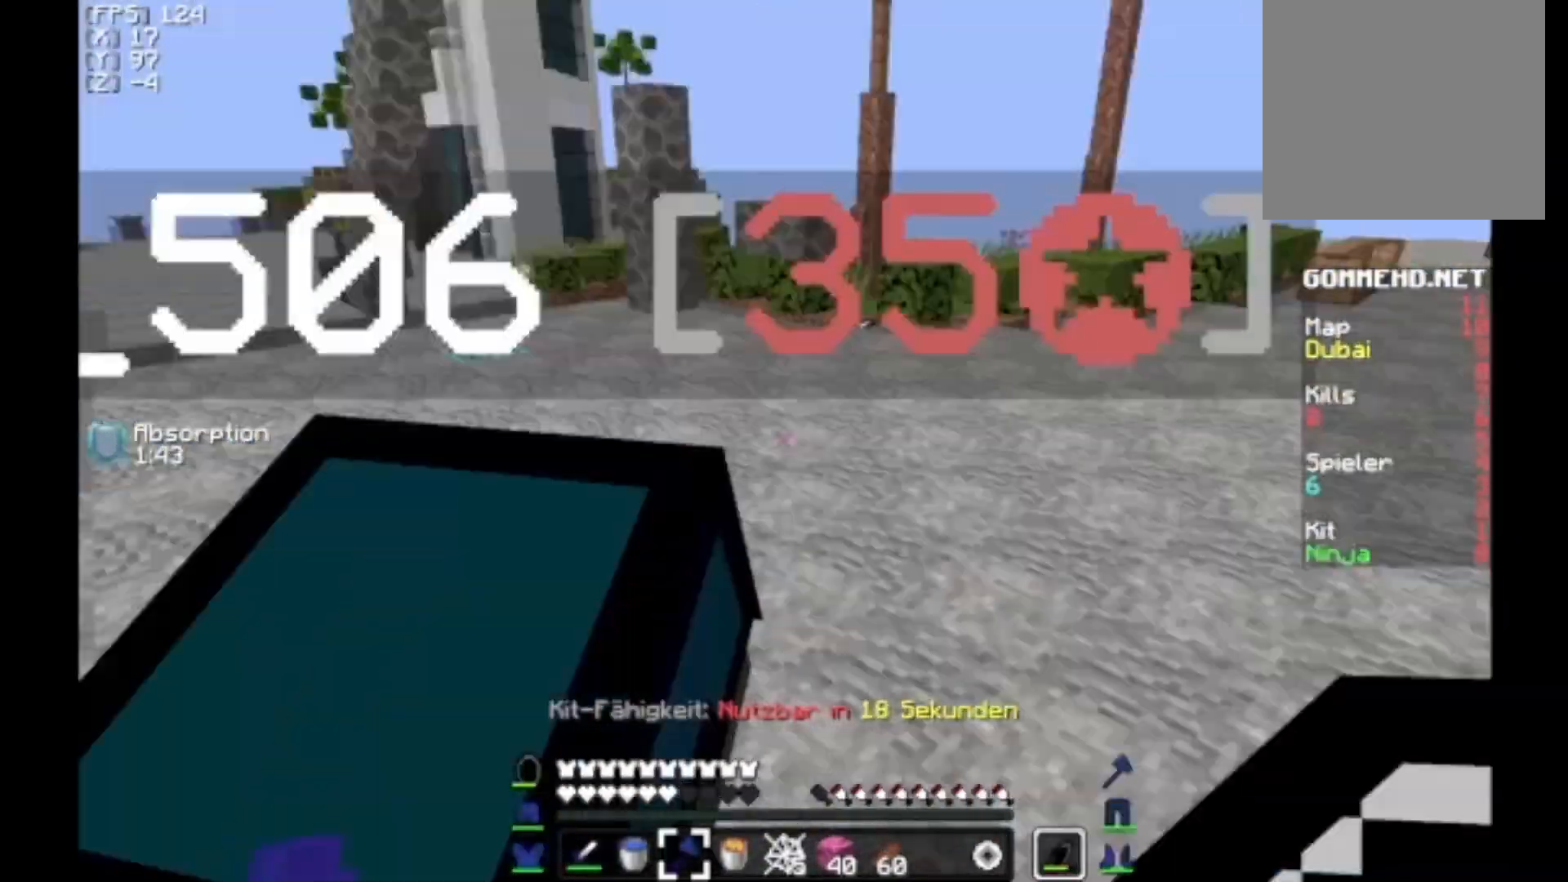
{"keys": ["a", "d", "s"], "mouse": ["right"], "events": [[133, "s", "down"], [233, "d", "down"]]}
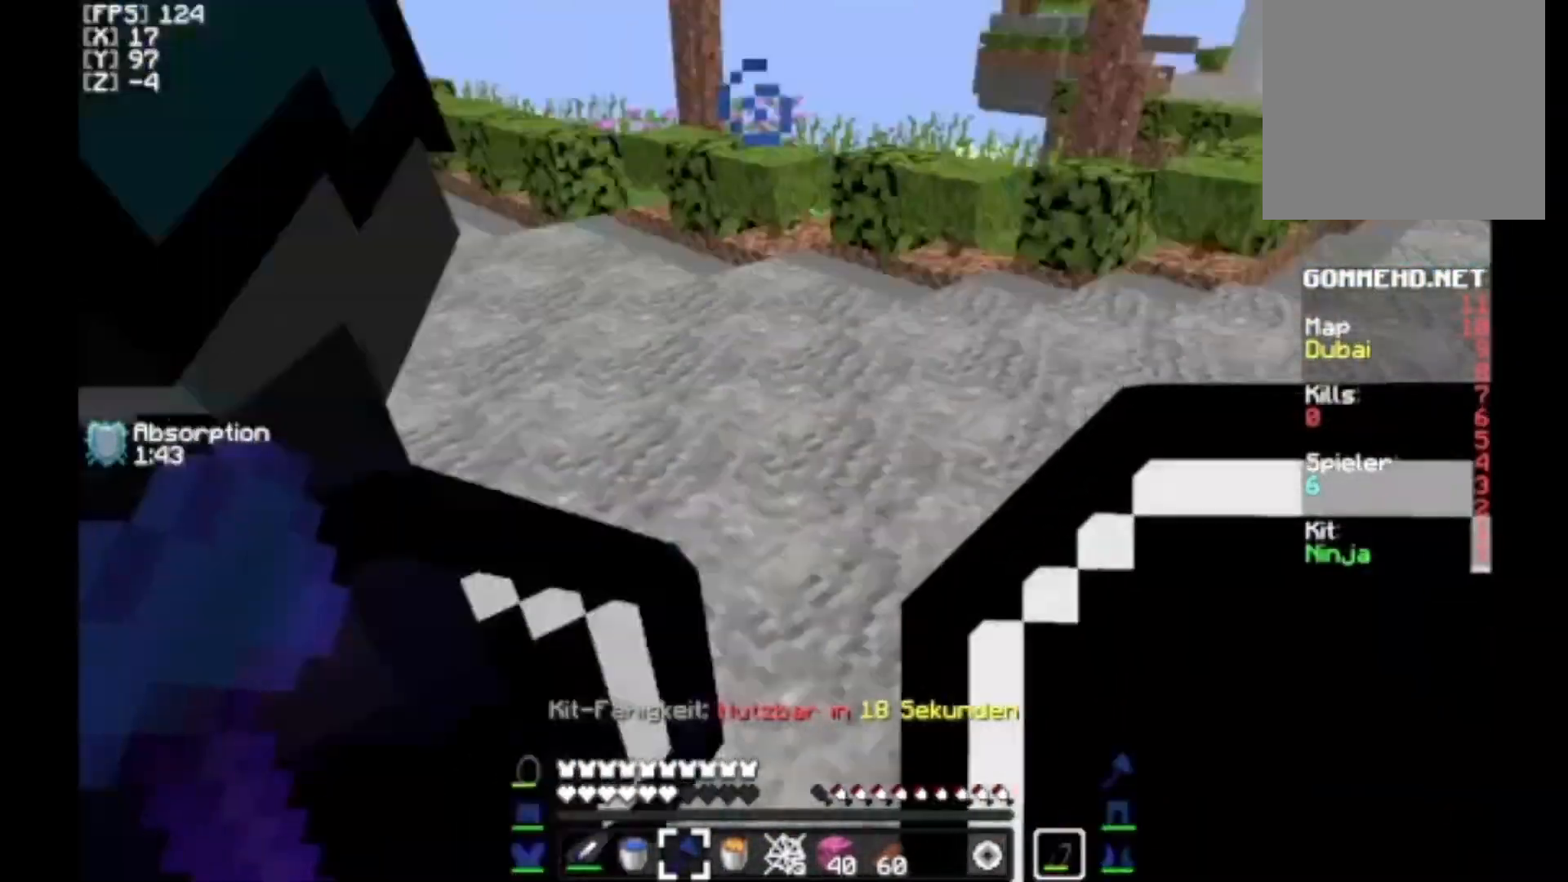
{"keys": [], "mouse": ["right"], "events": [[200, "mouse_right", "up"], [267, "a", "up"], [267, "s", "up"], [300, "d", "up"], [367, "mouse_left", "down"], [400, "mouse_left", "up"], [467, "mouse_right", "down"]]}
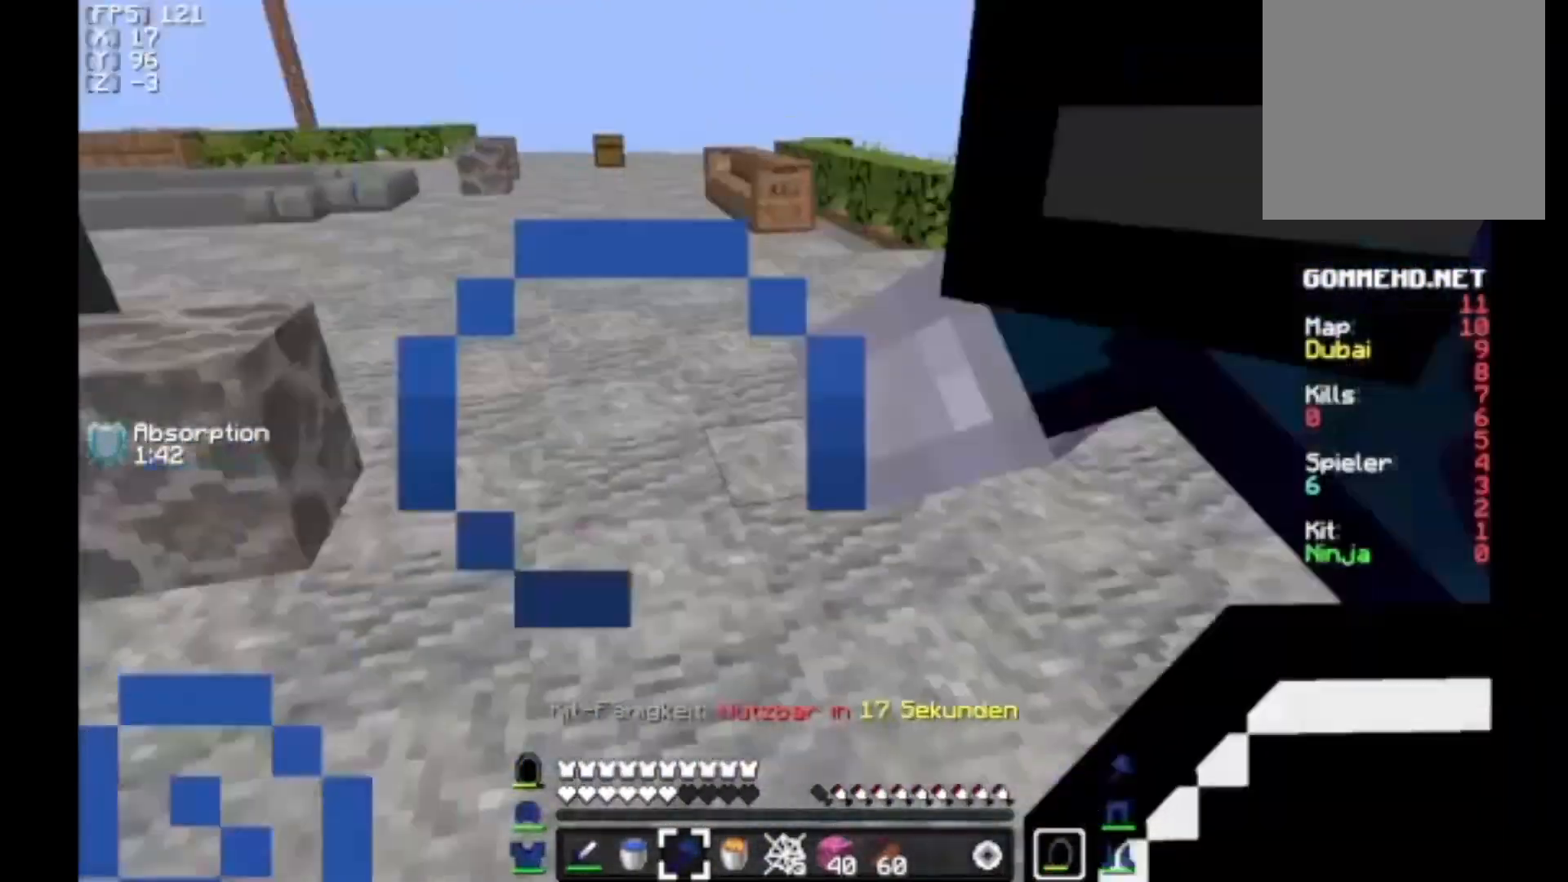
{"keys": [], "mouse": [], "events": [[33, "d", "down"], [100, "a", "down"], [100, "d", "up"], [233, "w", "down"], [333, "mouse_right", "up"], [367, "a", "up"], [400, "w", "up"]]}
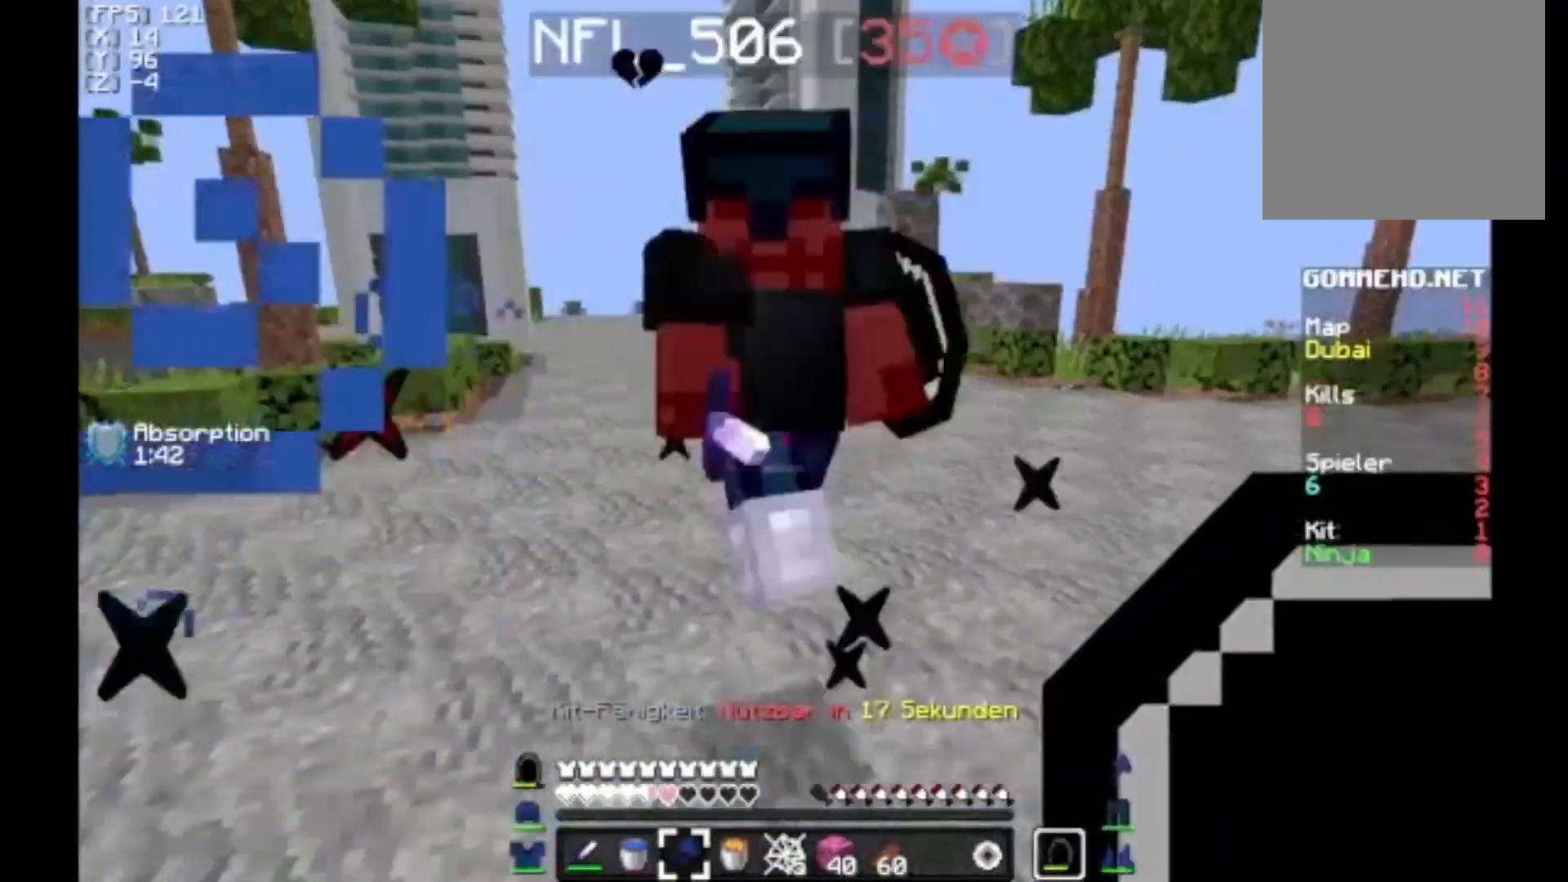
{"keys": ["a", "w"], "mouse": [], "events": [[67, "w", "down"], [100, "mouse_right", "down"], [133, "a", "down"], [367, "mouse_right", "up"]]}
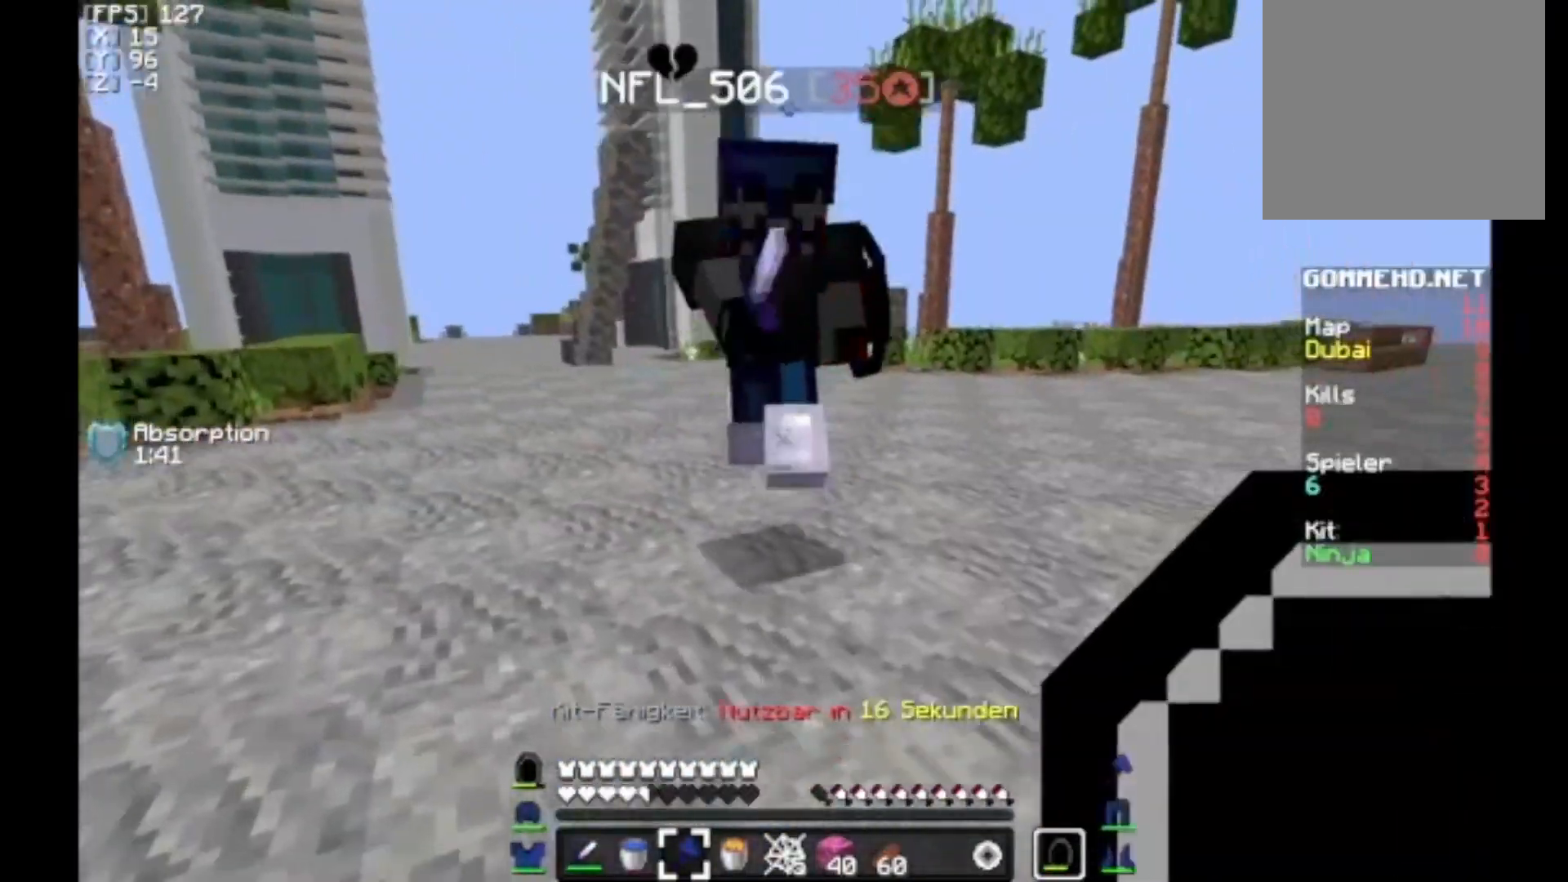
{"keys": ["a", "w"], "mouse": ["right"], "events": [[333, "a", "up"], [333, "w", "up"], [467, "a", "down"], [467, "mouse_right", "down"], [467, "w", "down"]]}
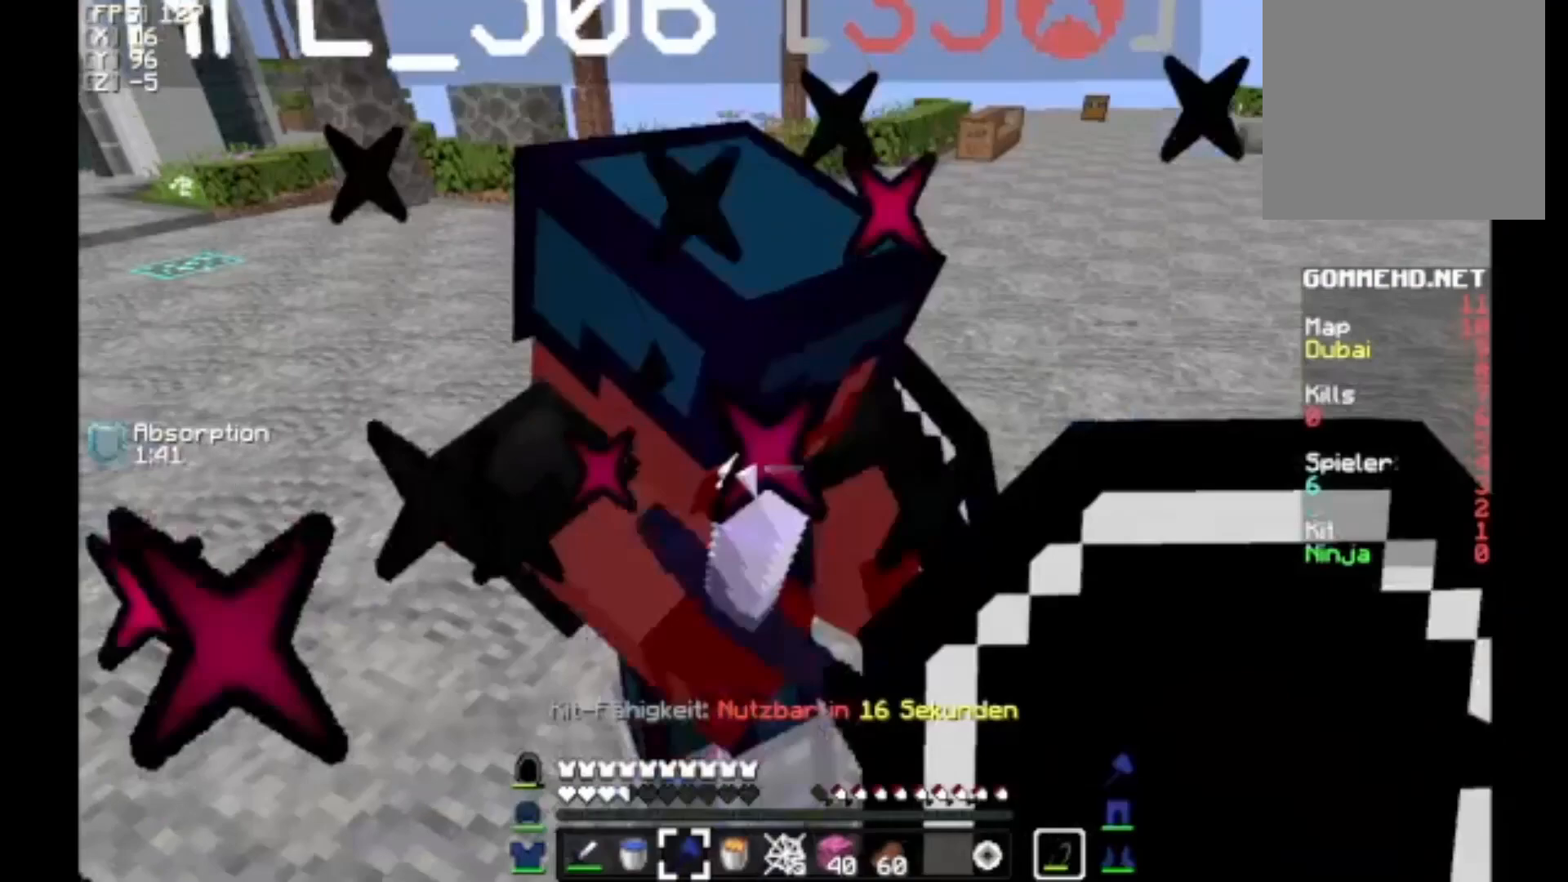
{"keys": ["a", "w"], "mouse": ["right"], "events": []}
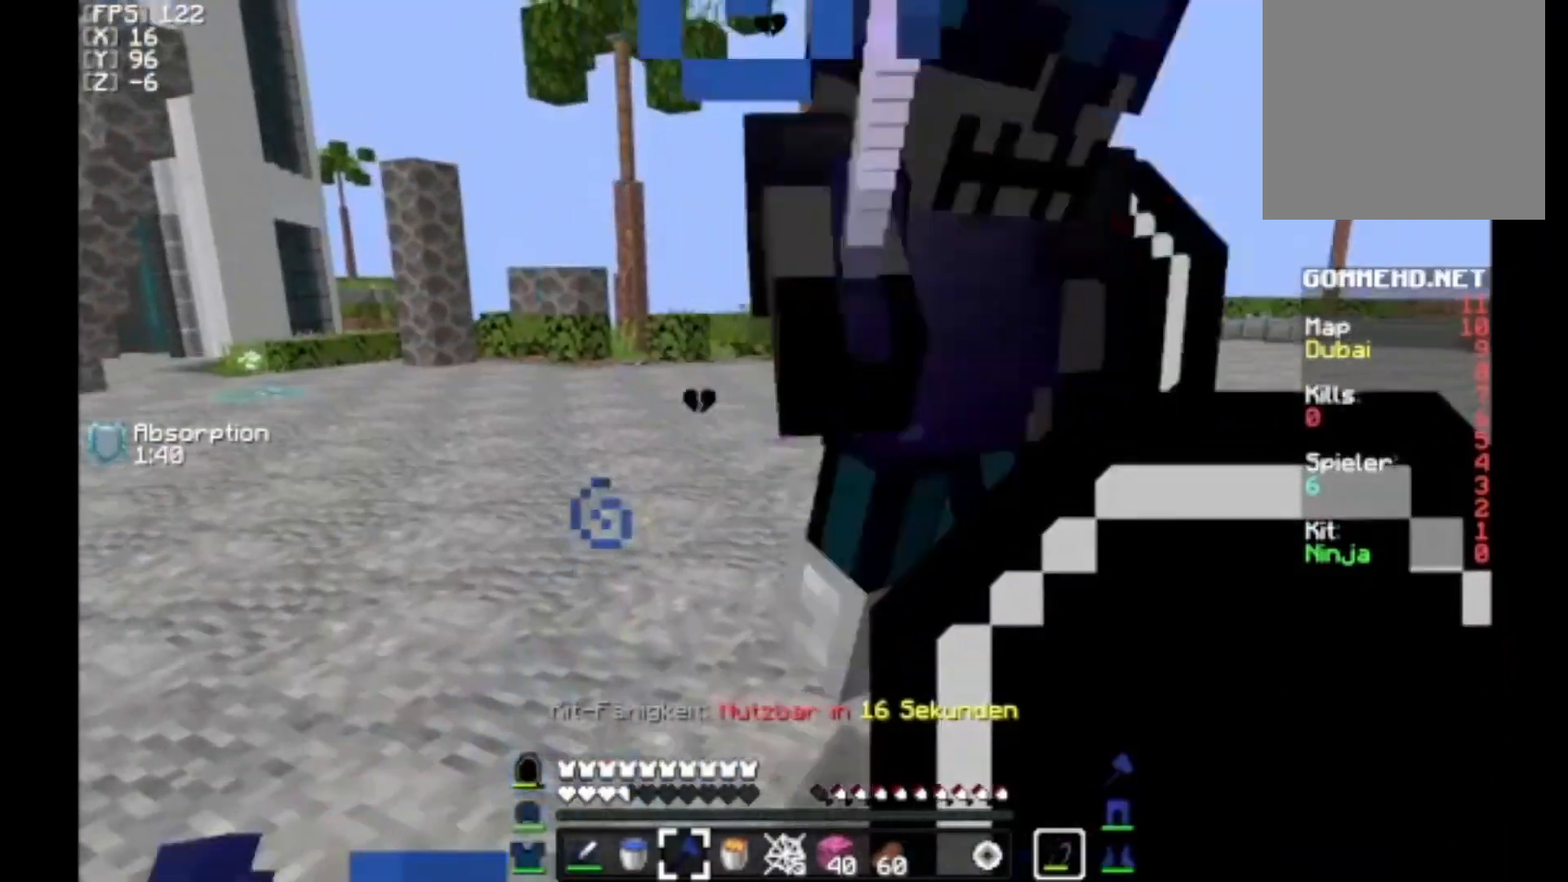
{"keys": ["d", "s"], "mouse": [], "events": [[67, "mouse_right", "up"], [267, "w", "up"], [400, "a", "up"], [400, "mouse_left", "down"], [433, "mouse_left", "up"], [433, "s", "down"], [467, "d", "down"]]}
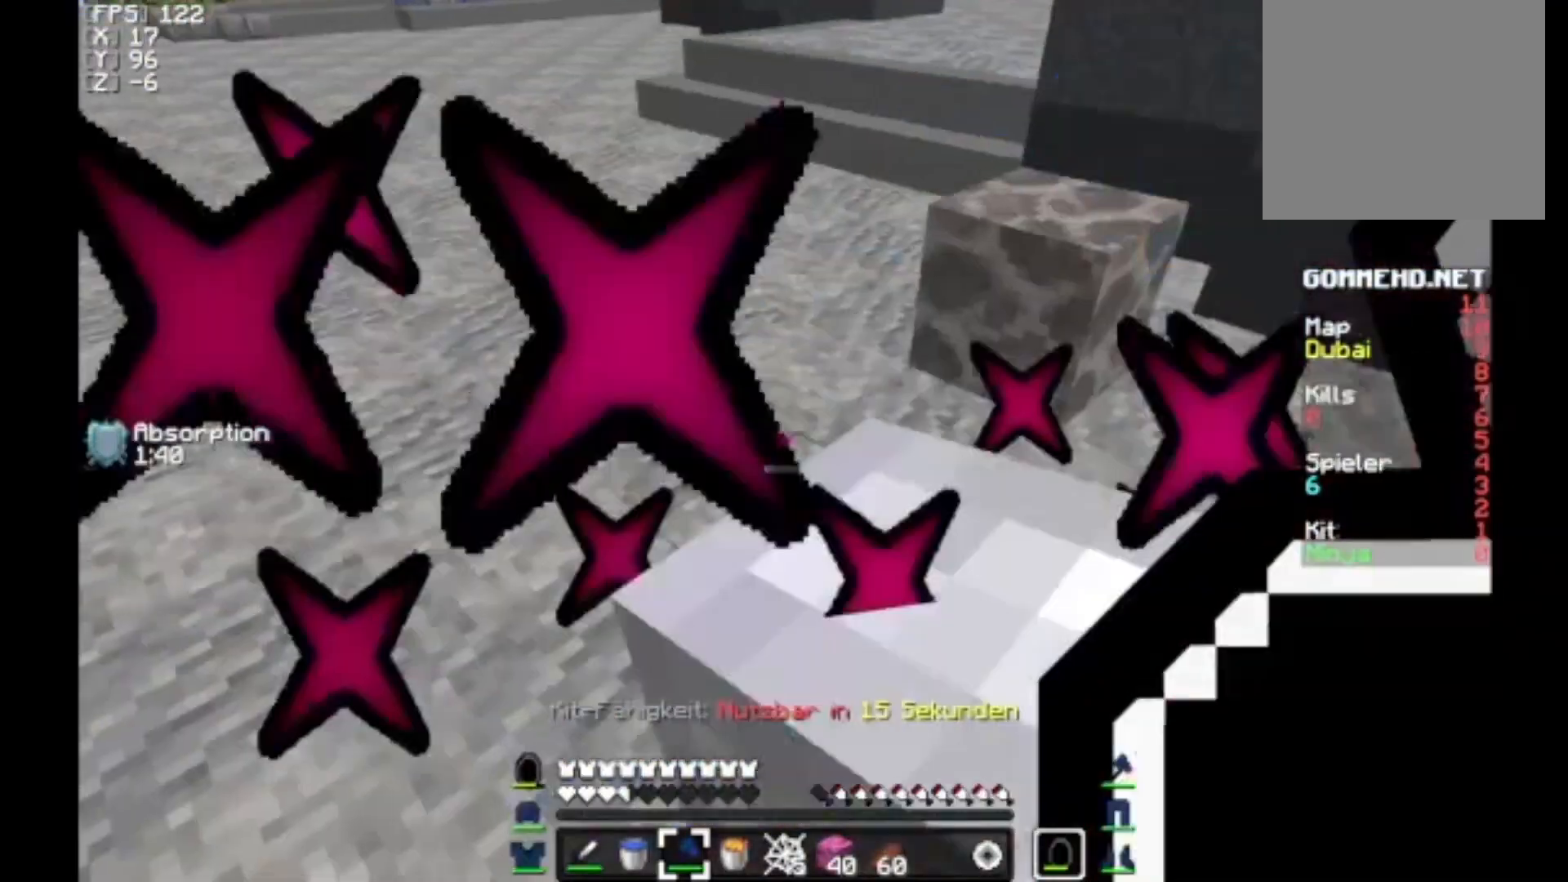
{"keys": ["d", "w"], "mouse": [], "events": [[100, "s", "up"], [267, "w", "down"]]}
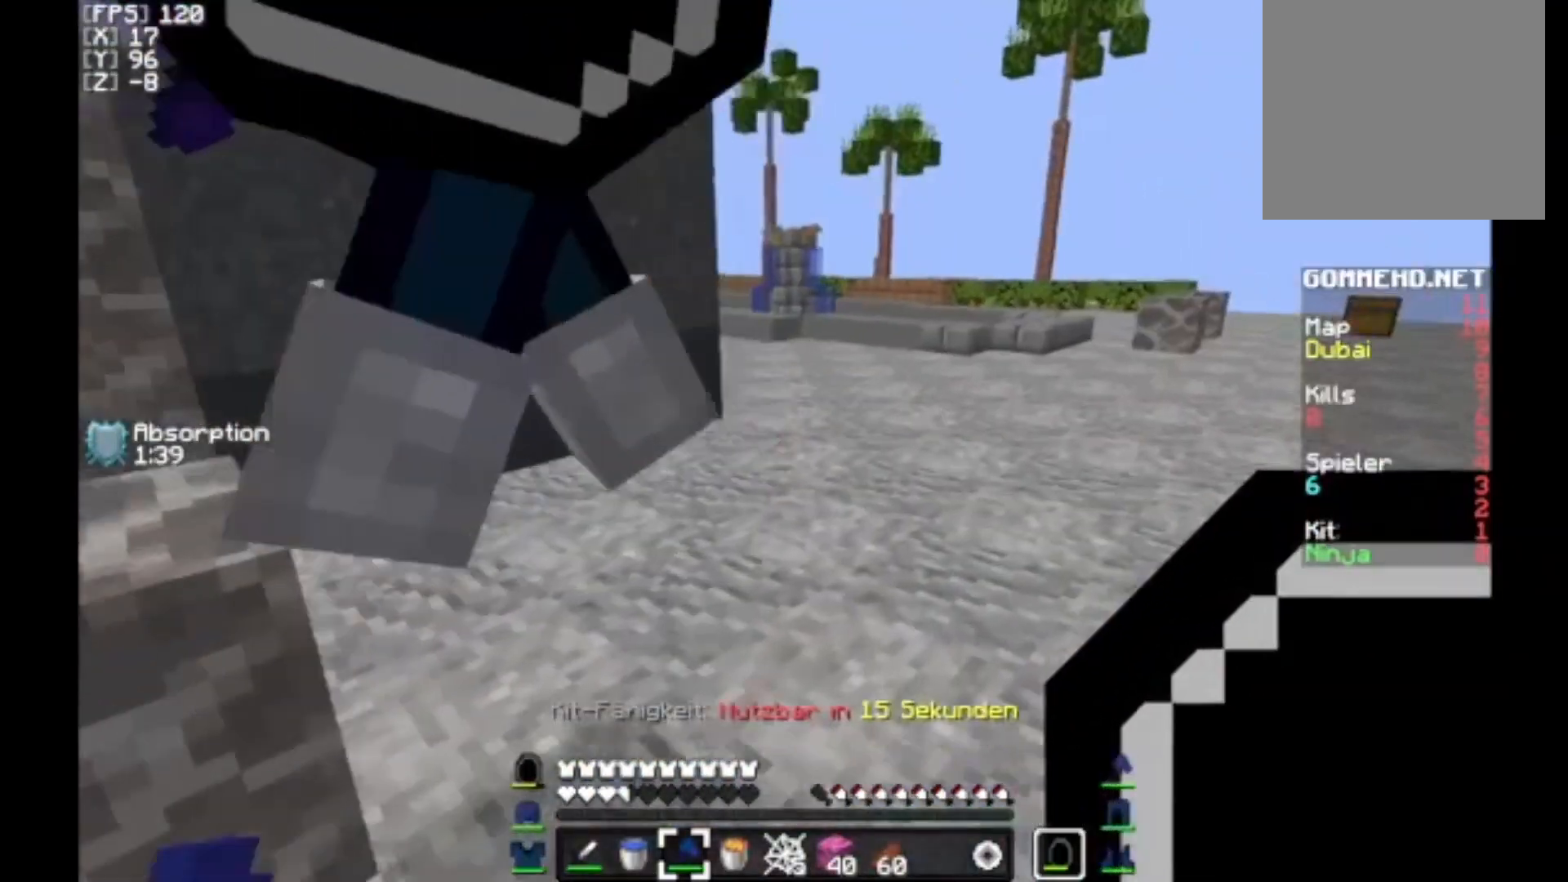
{"keys": ["d"], "mouse": [], "events": [[333, "w", "up"]]}
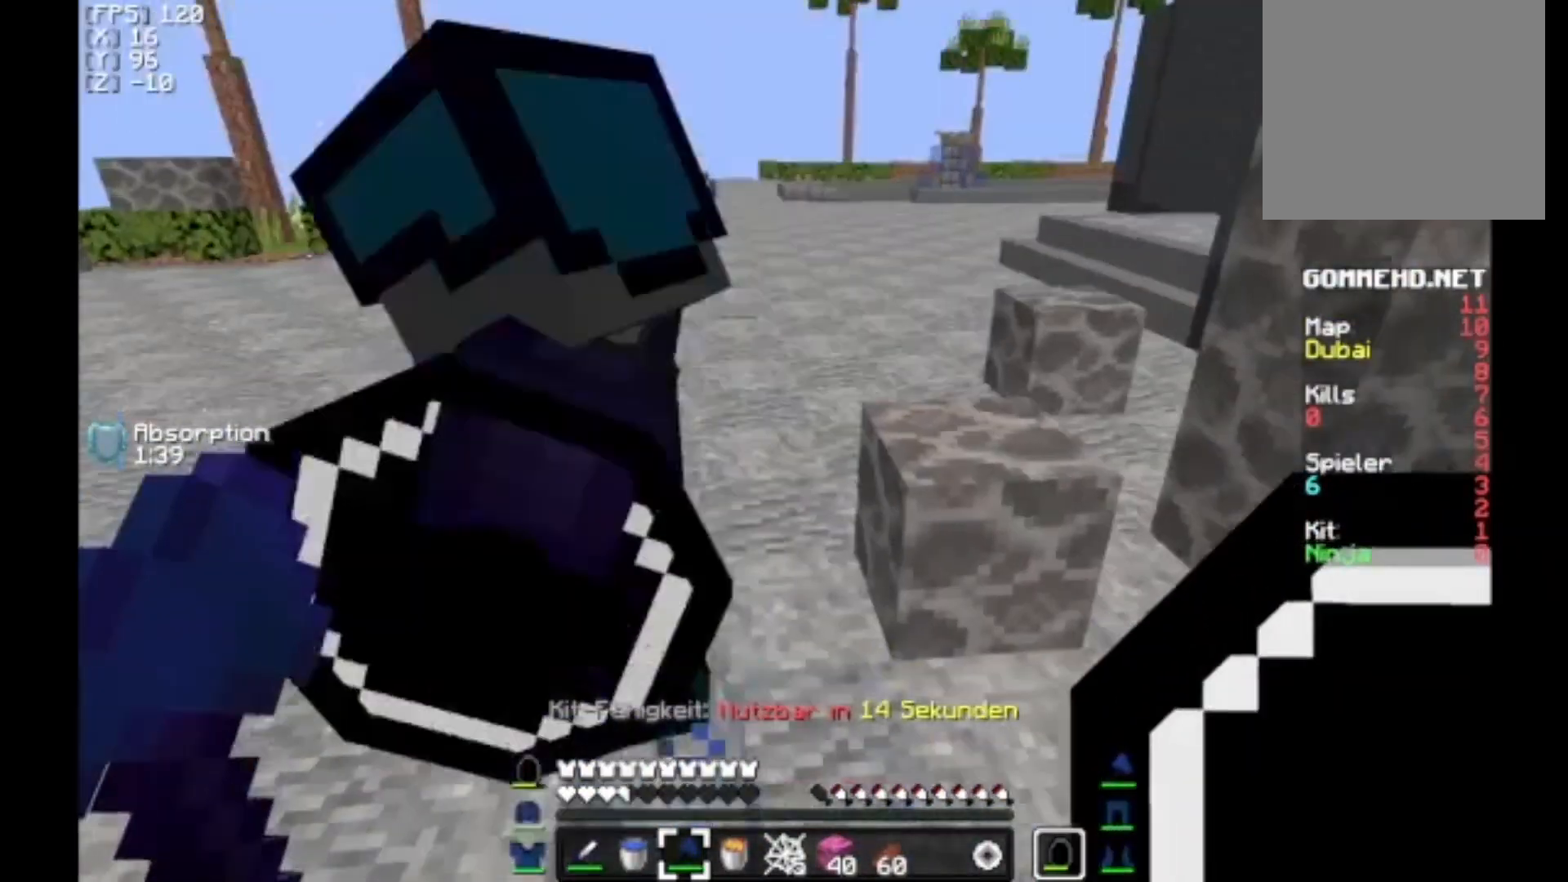
{"keys": ["d", "w"], "mouse": [], "events": [[67, "mouse_left", "down"], [100, "mouse_left", "up"], [200, "w", "down"]]}
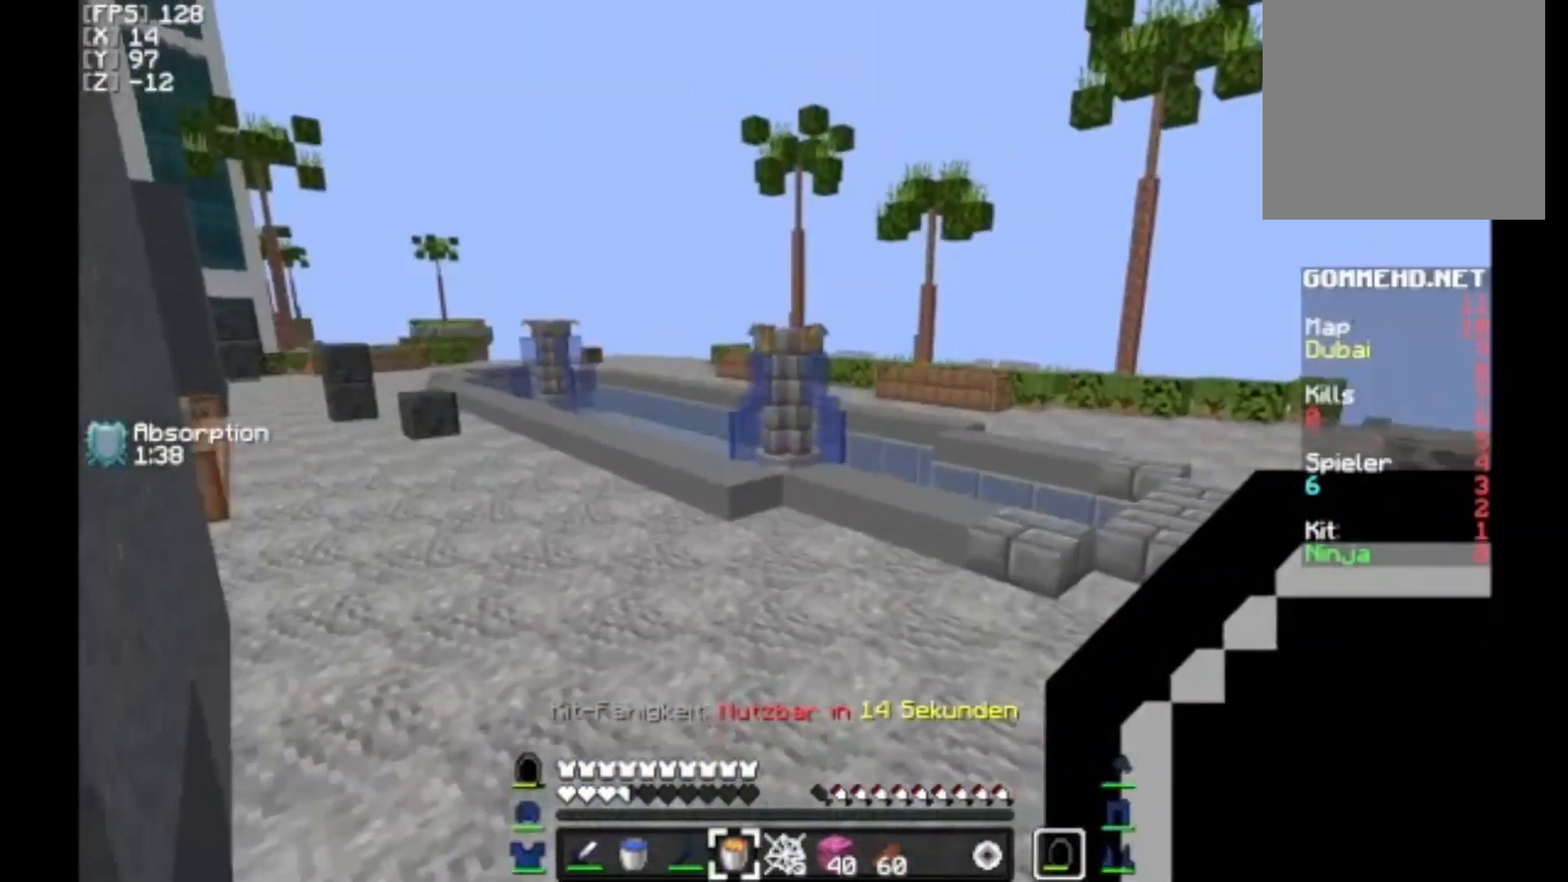
{"keys": ["w"], "mouse": [], "events": [[100, "d", "up"]]}
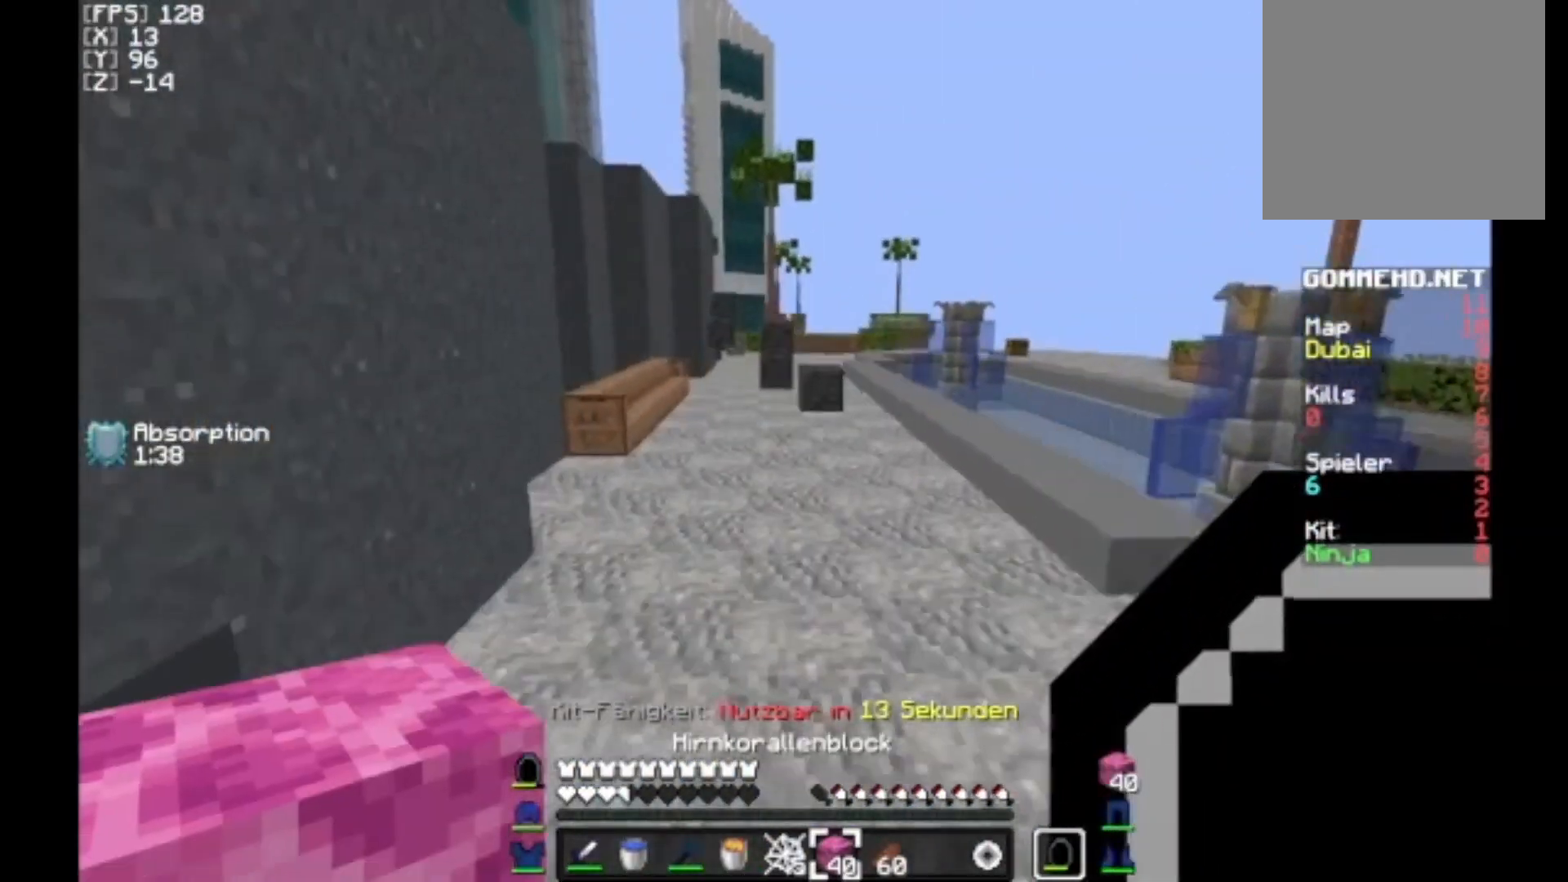
{"keys": ["w"], "mouse": [], "events": []}
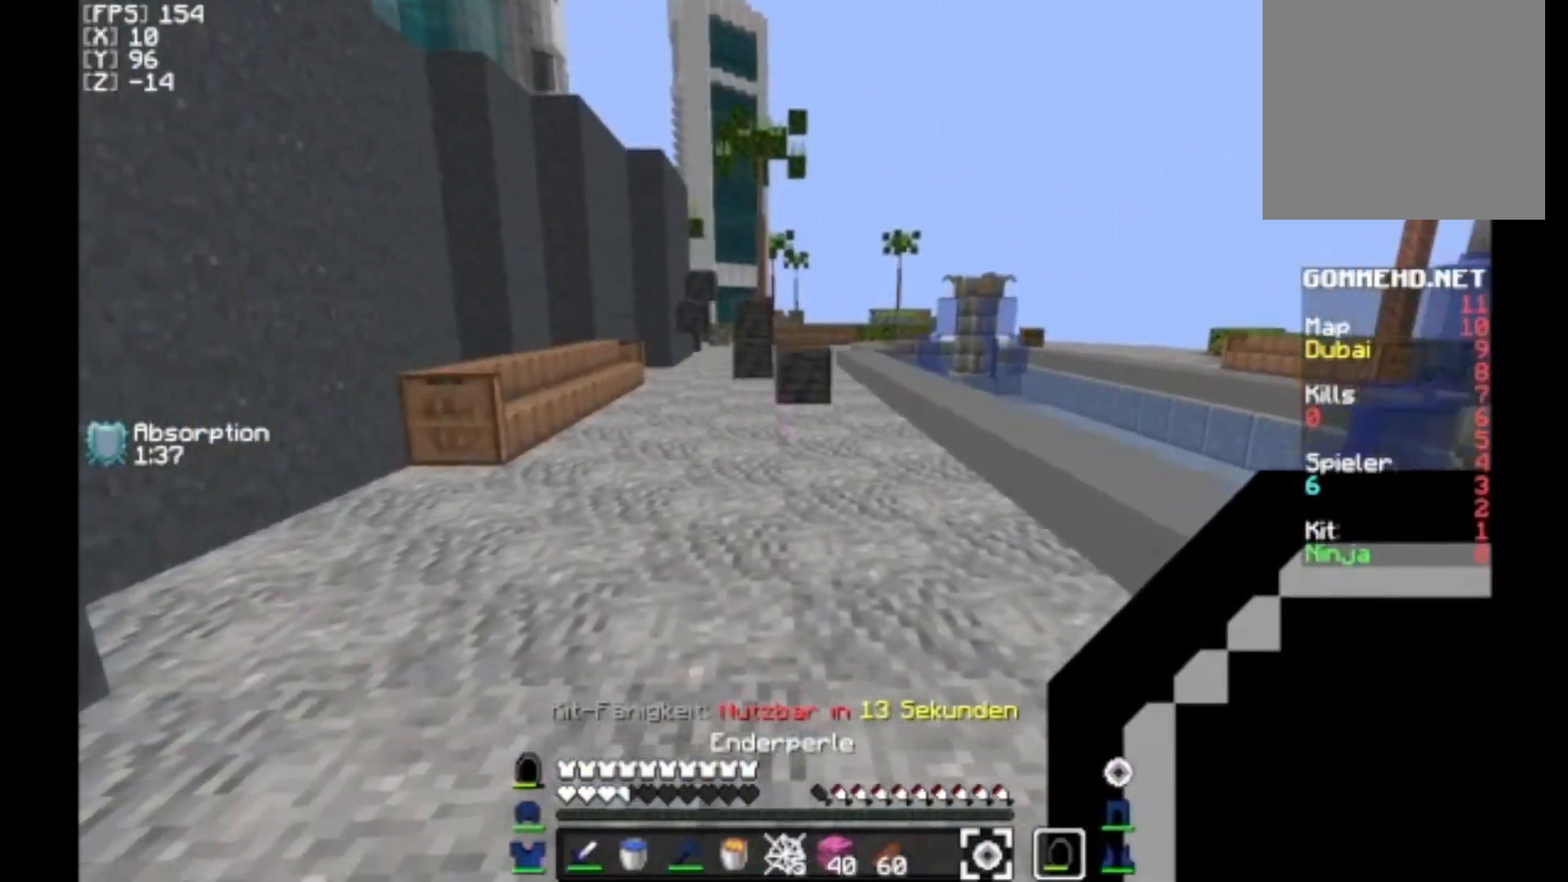
{"keys": ["d", "w"], "mouse": [], "events": [[133, "d", "down"]]}
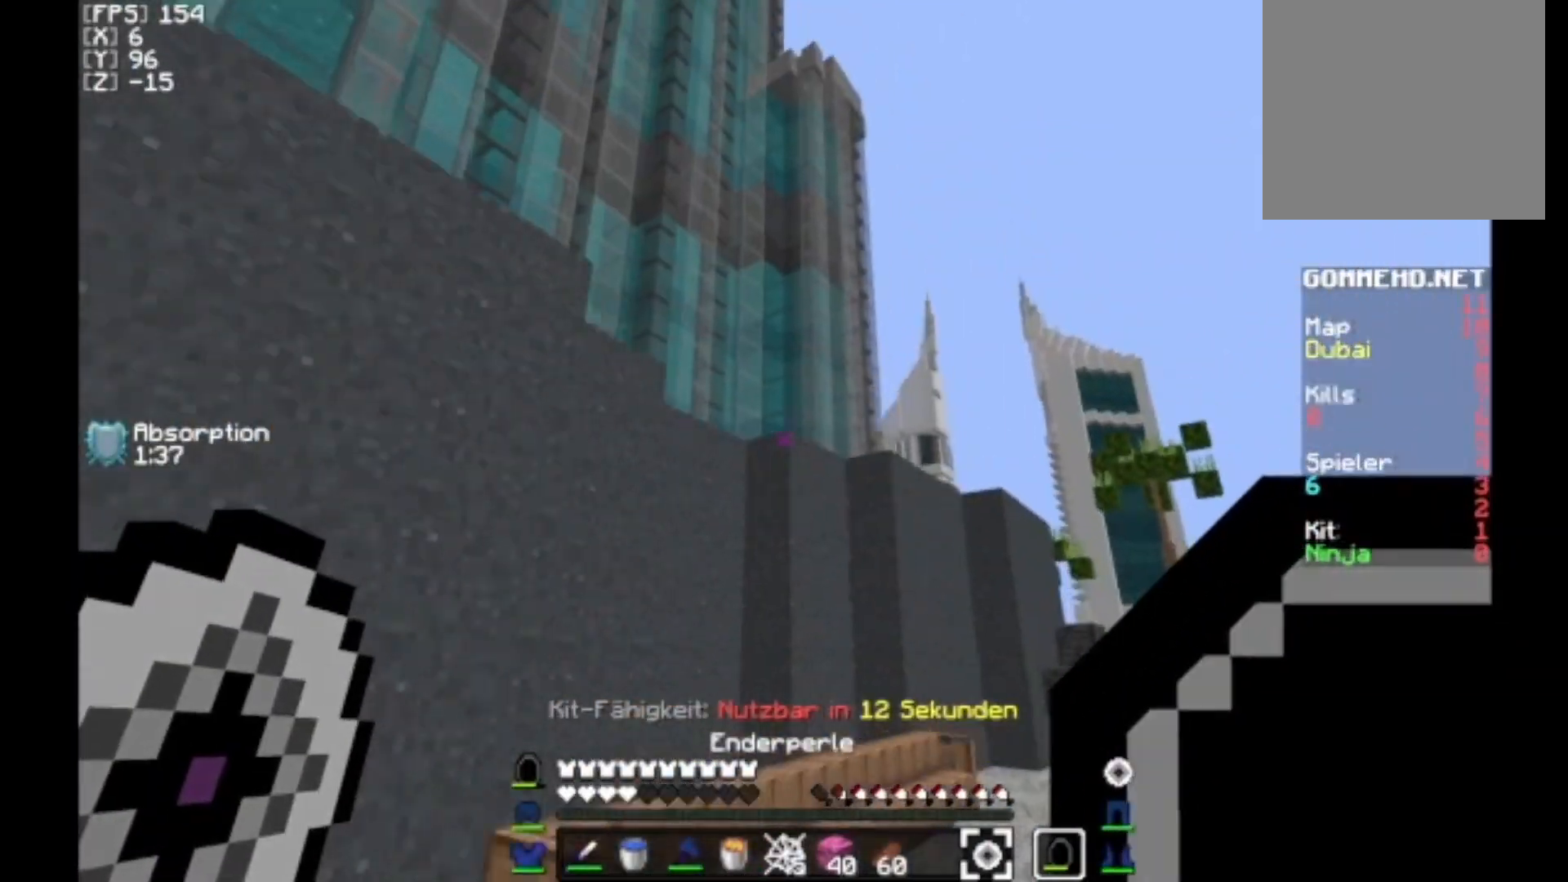
{"keys": ["d", "w"], "mouse": [], "events": []}
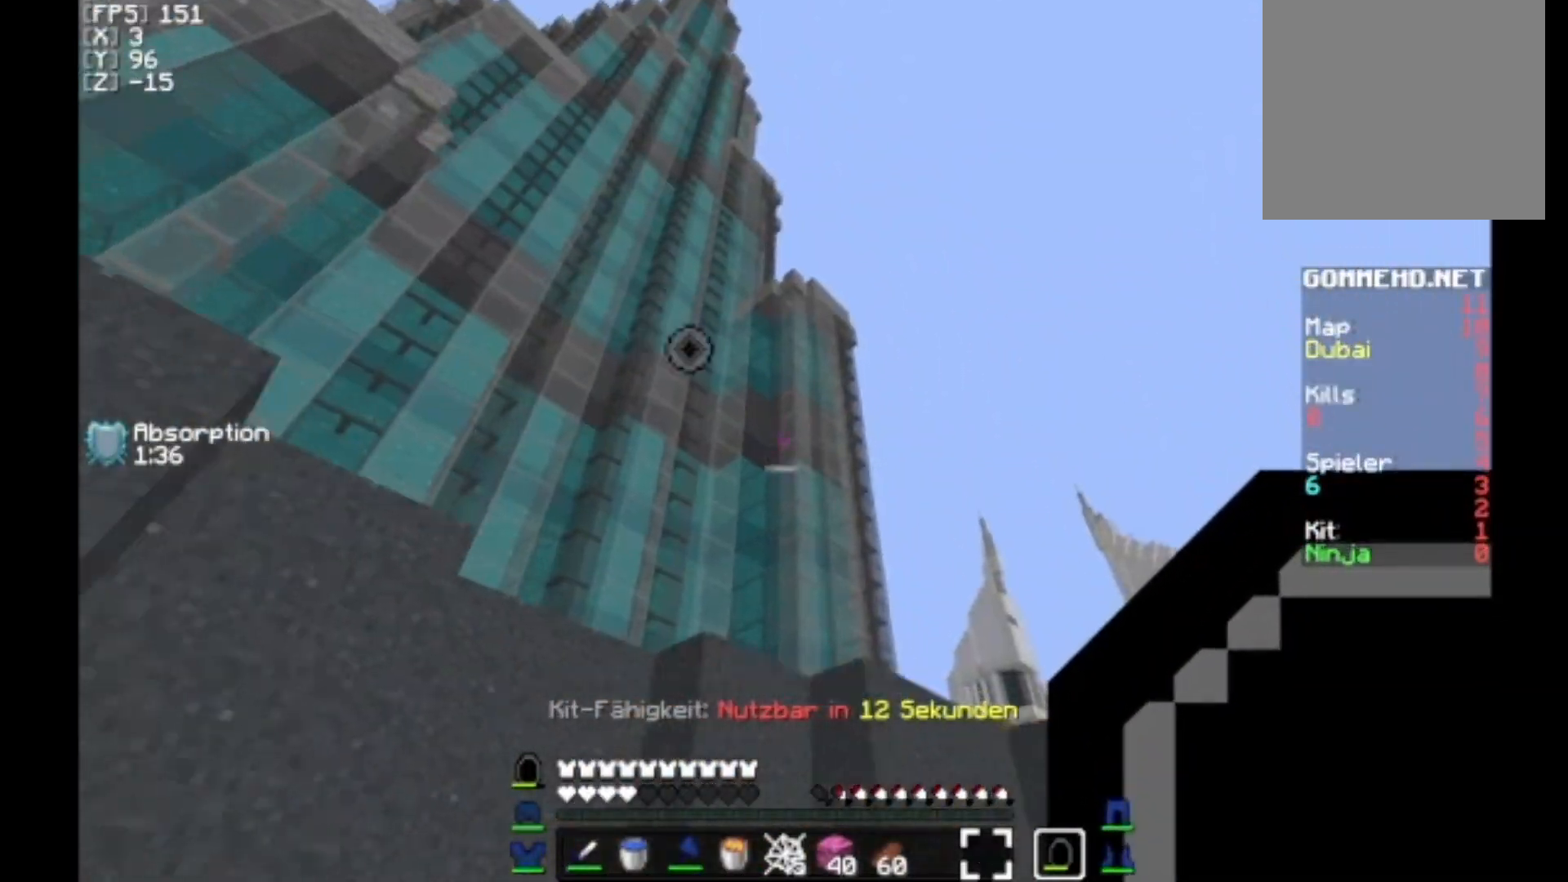
{"keys": ["w"], "mouse": [], "events": [[267, "d", "up"]]}
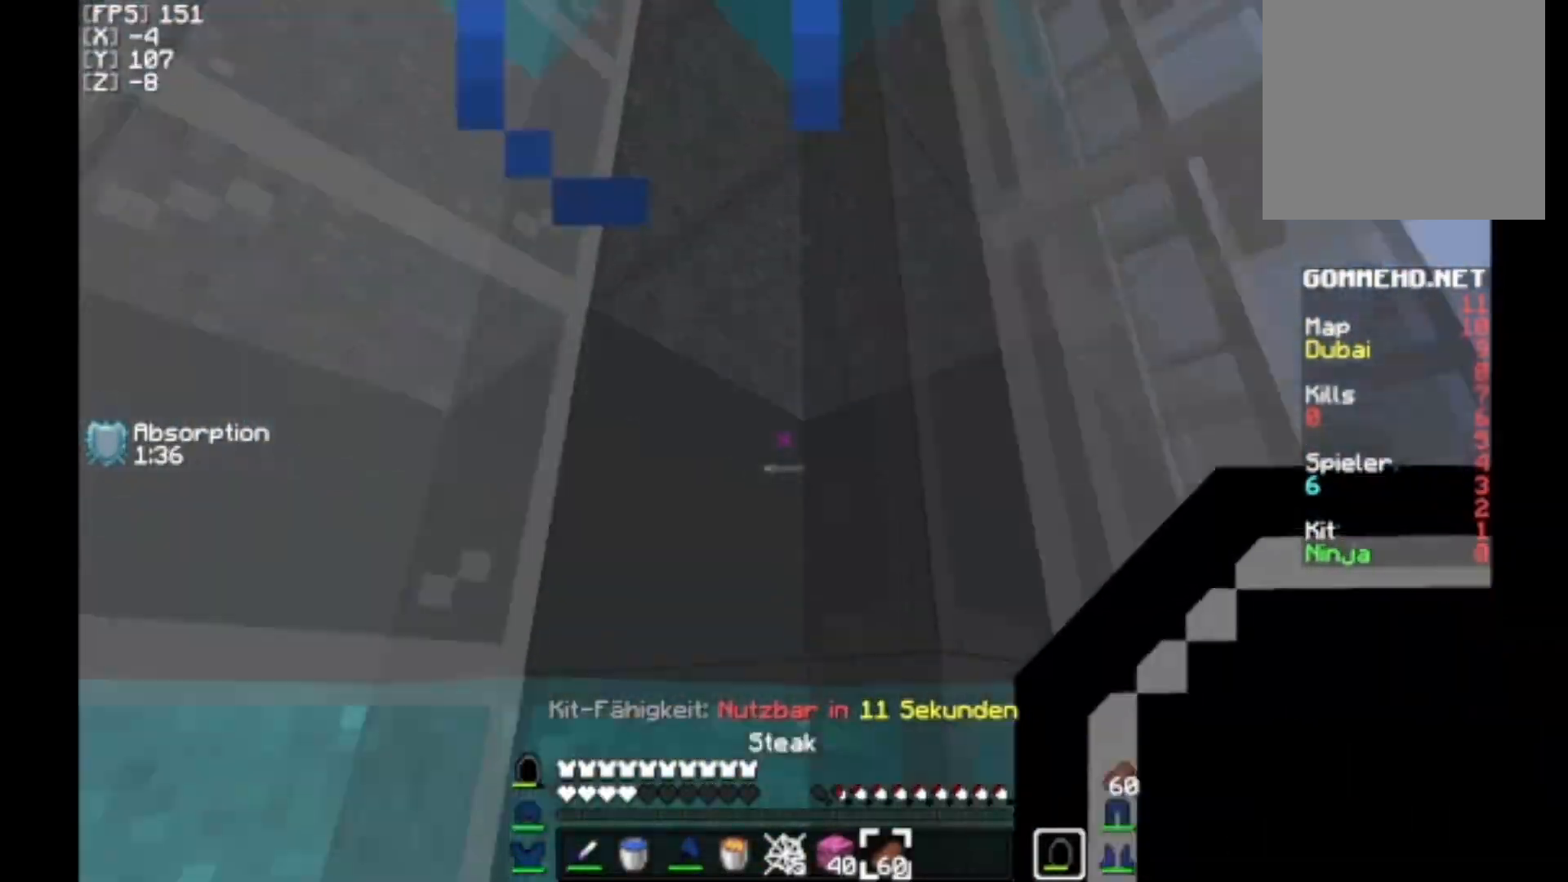
{"keys": ["a", "w"], "mouse": ["right"], "events": [[200, "mouse_right", "down"], [467, "a", "down"]]}
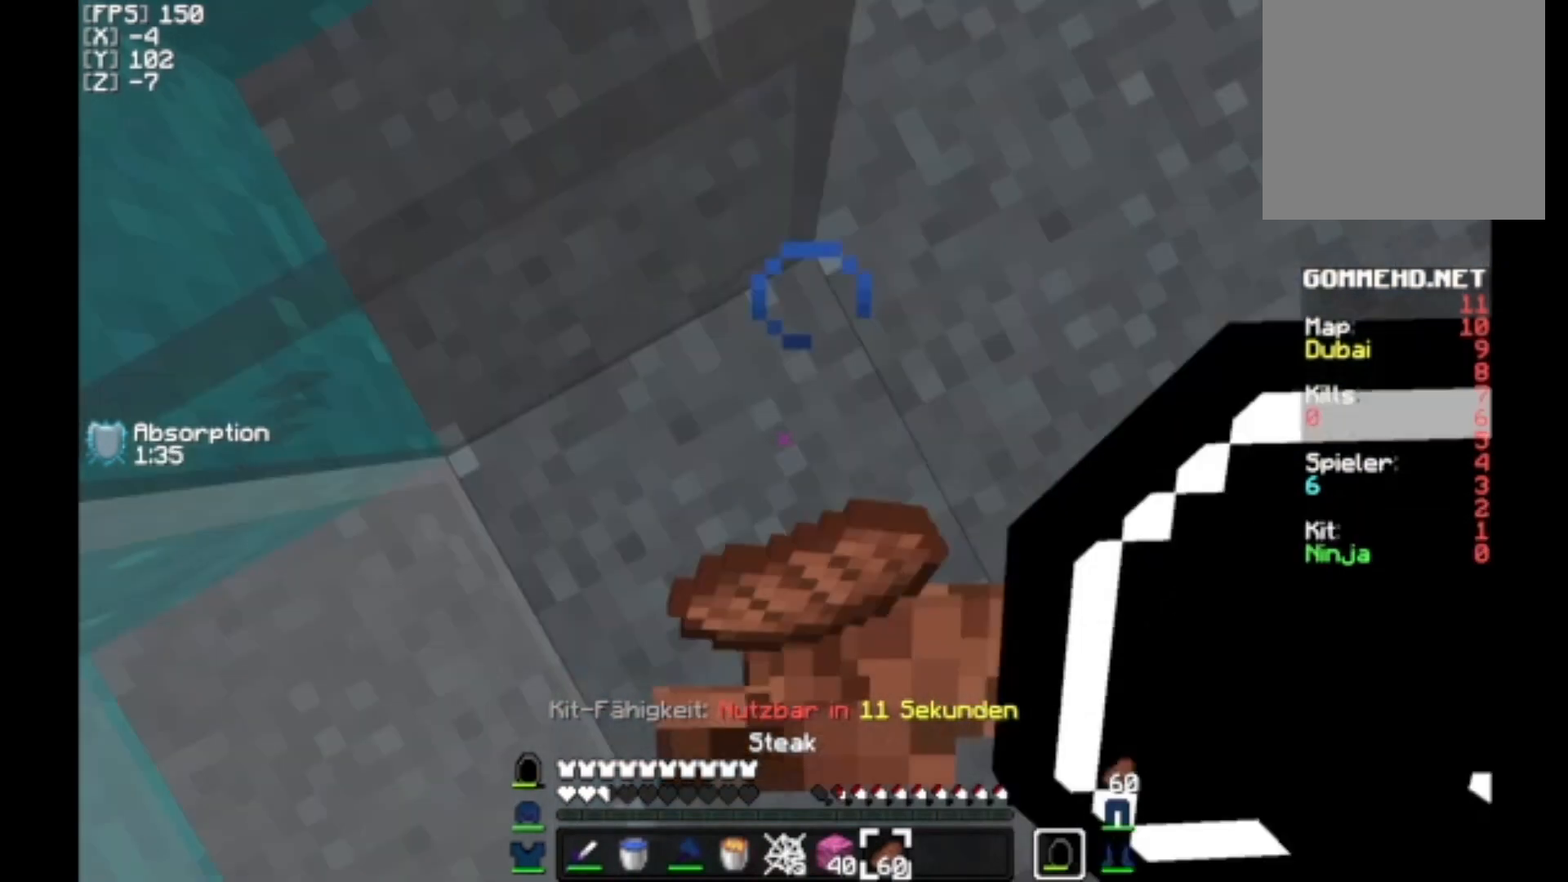
{"keys": [], "mouse": ["right"], "events": [[67, "w", "up"], [333, "s", "down"], [400, "a", "up"], [400, "s", "up"]]}
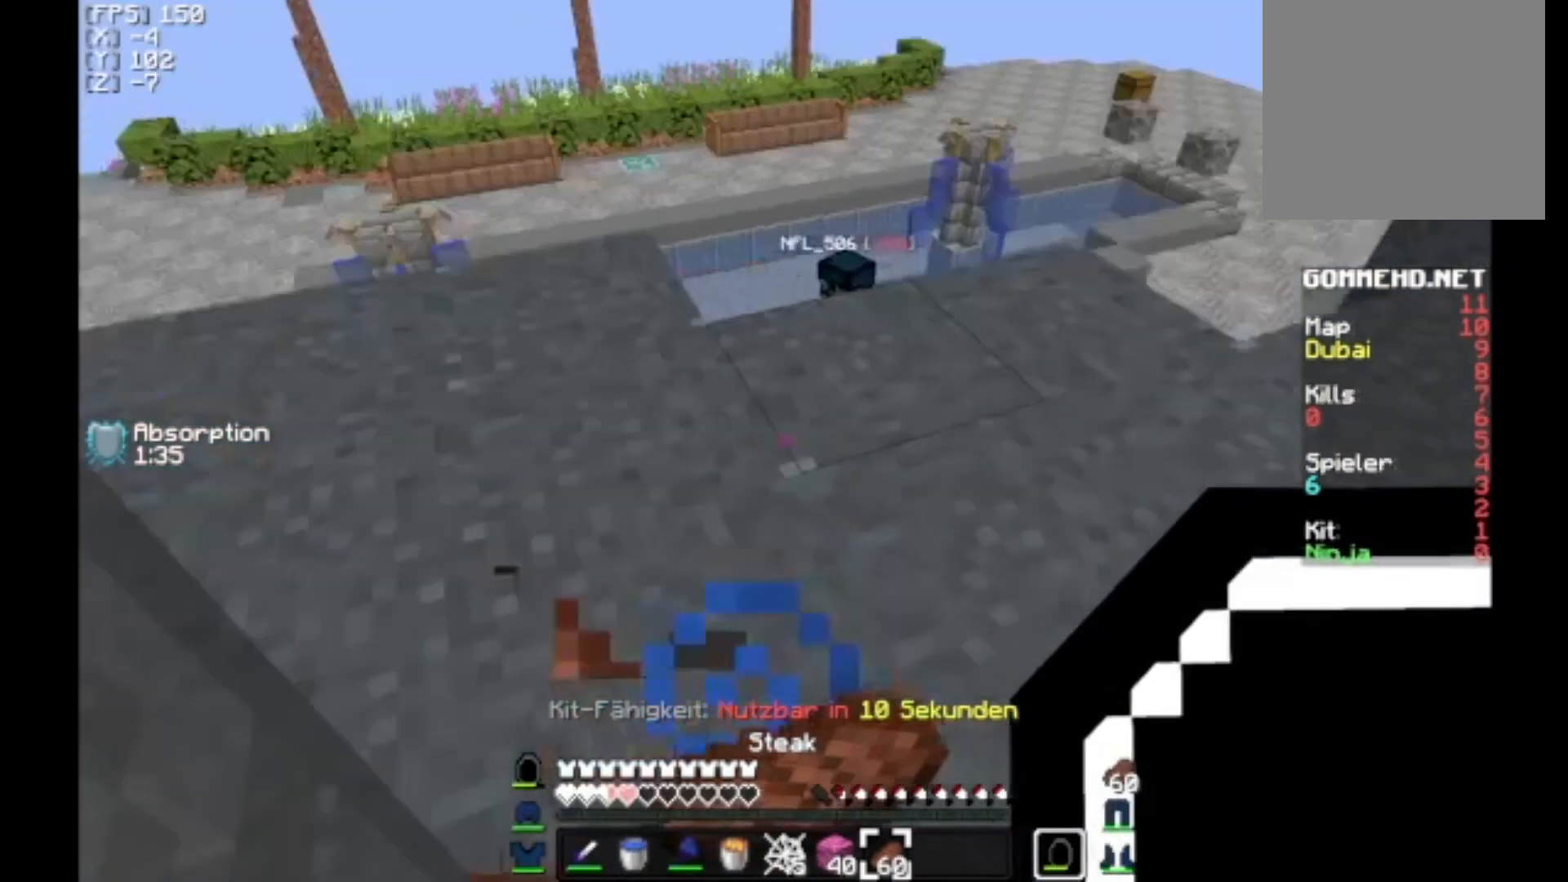
{"keys": ["w"], "mouse": ["right"], "events": [[467, "w", "down"]]}
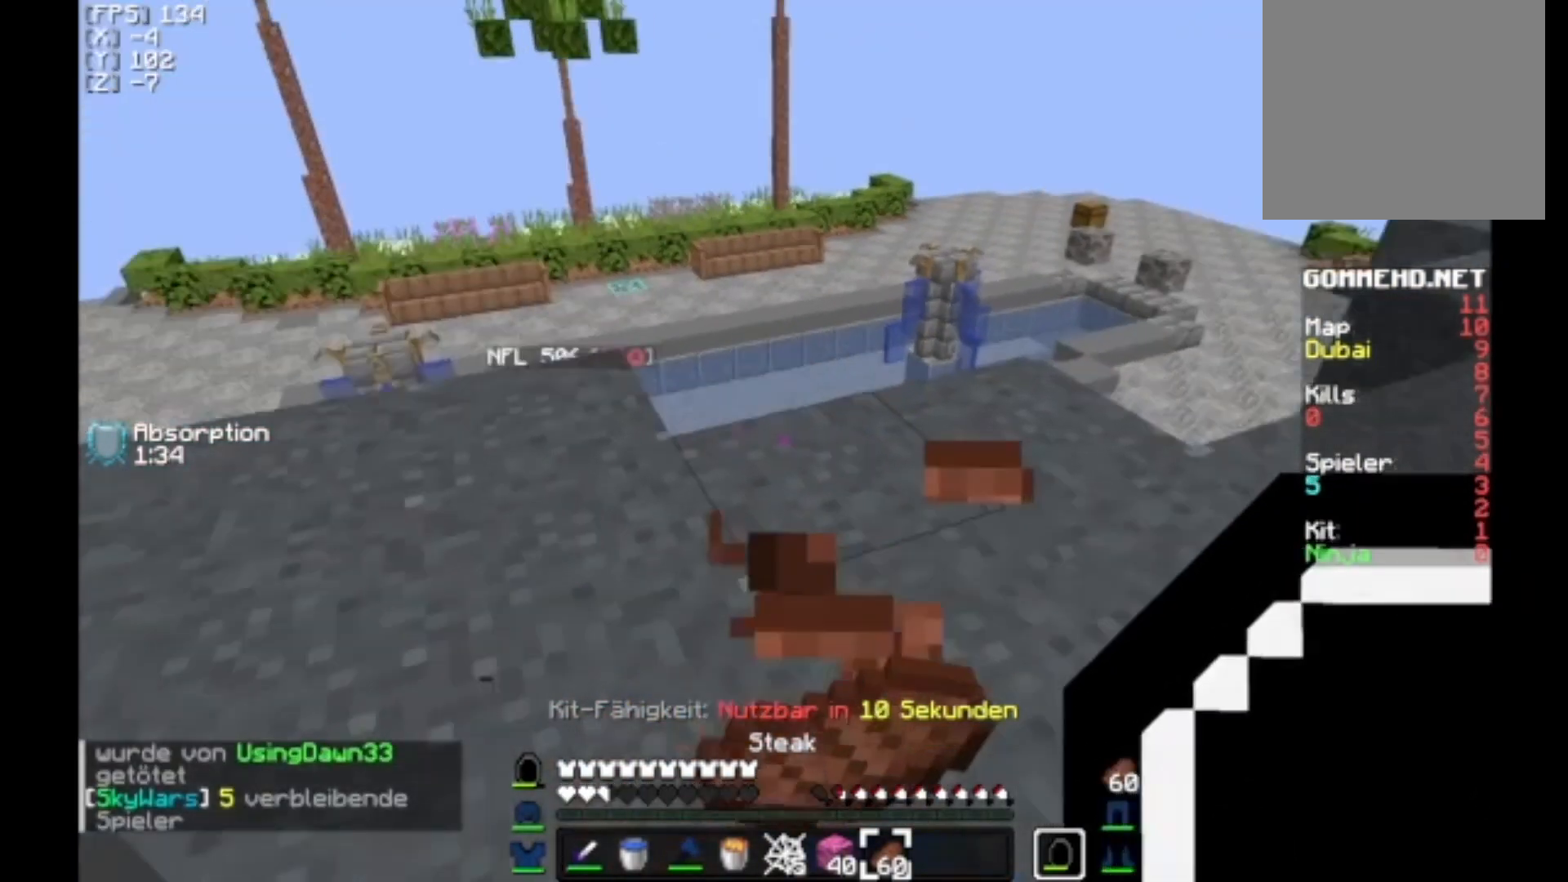
{"keys": ["w"], "mouse": ["right"], "events": []}
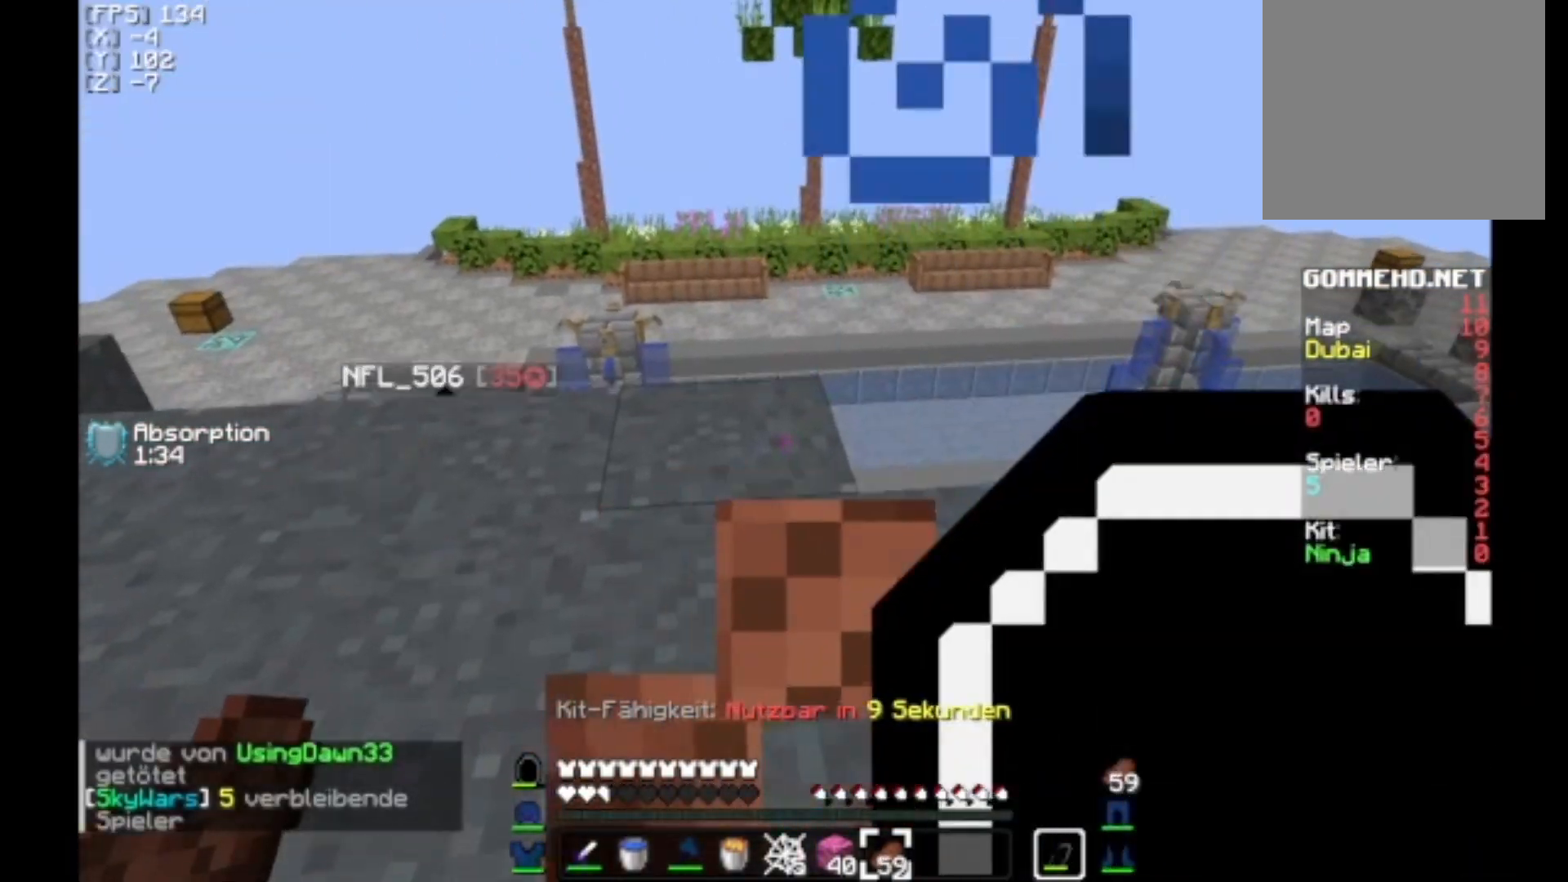
{"keys": ["w"], "mouse": [], "events": [[133, "mouse_right", "up"]]}
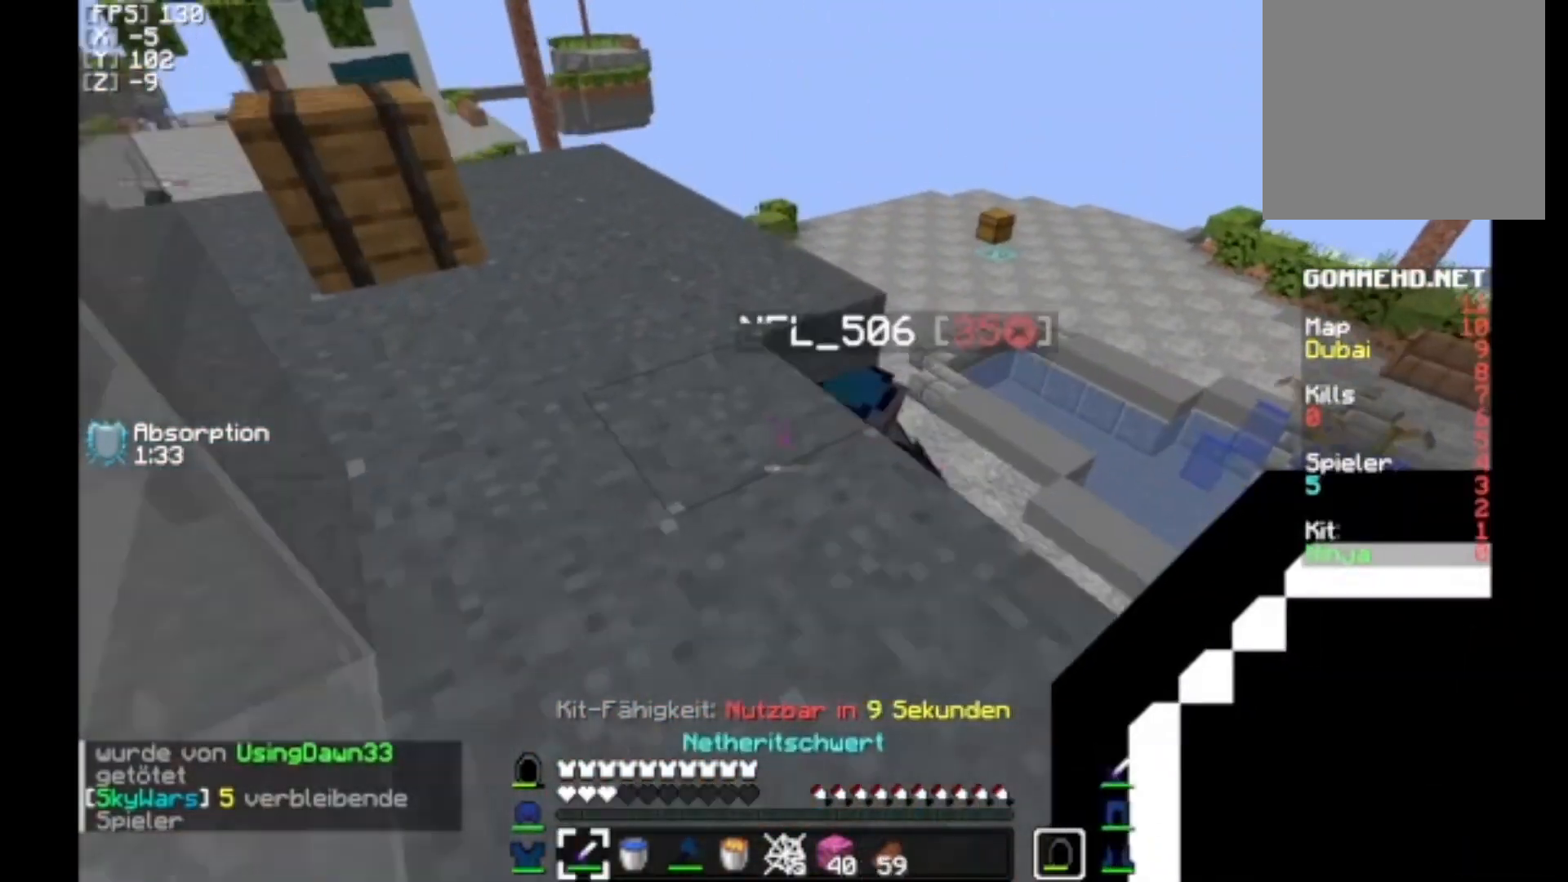
{"keys": [], "mouse": [], "events": [[333, "a", "down"], [500, "a", "up"], [500, "w", "up"]]}
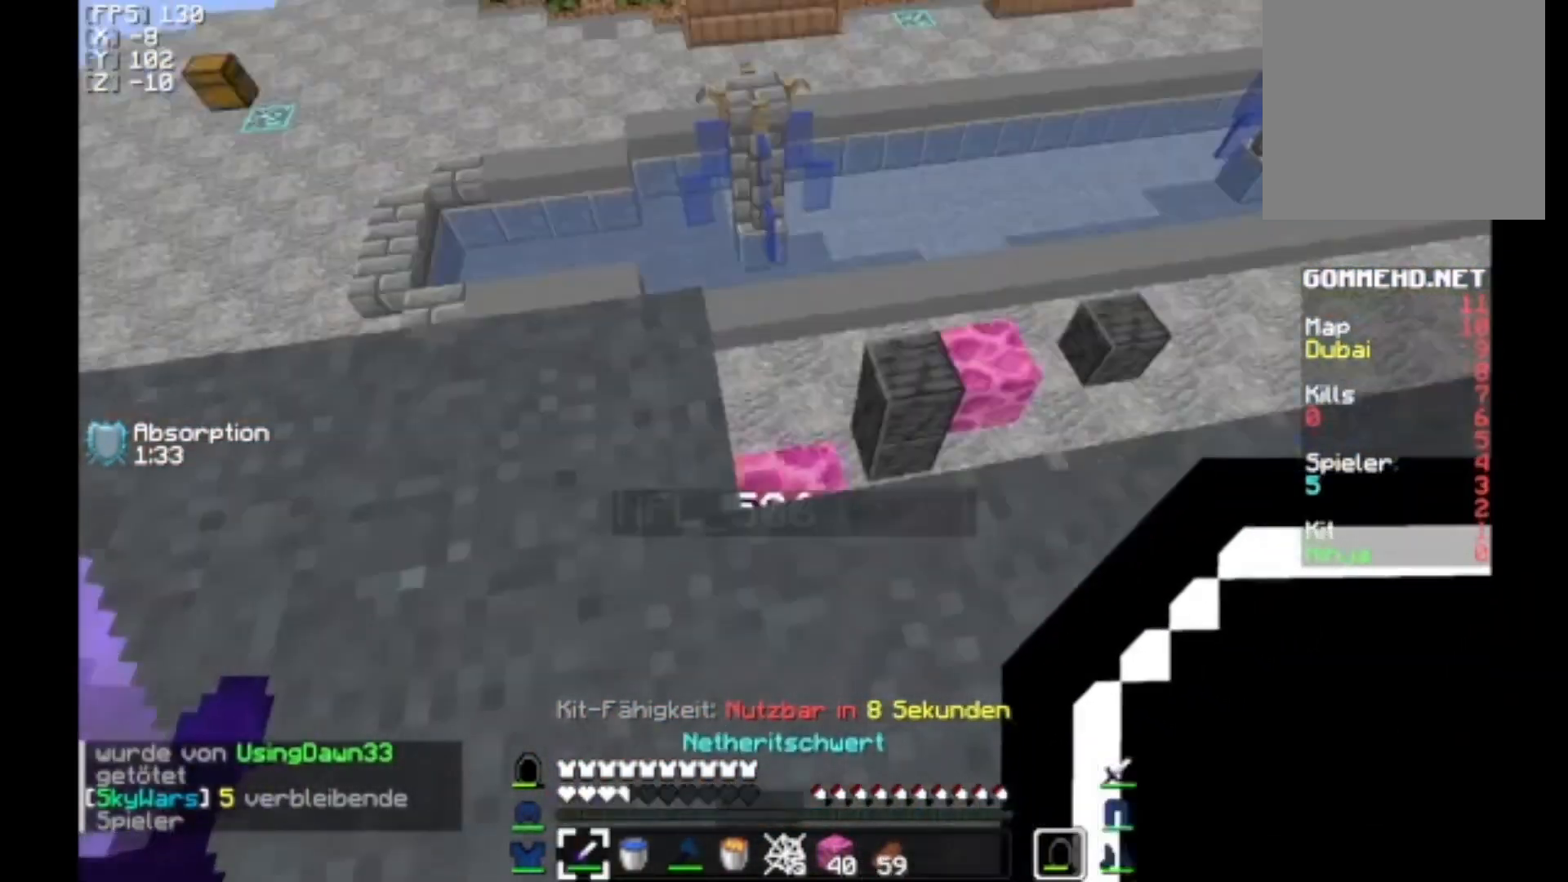
{"keys": [], "mouse": ["right"], "events": [[100, "mouse_left", "down"], [167, "d", "down"], [167, "mouse_left", "up"], [200, "mouse_right", "down"], [267, "d", "up"], [400, "w", "down"], [500, "w", "up"]]}
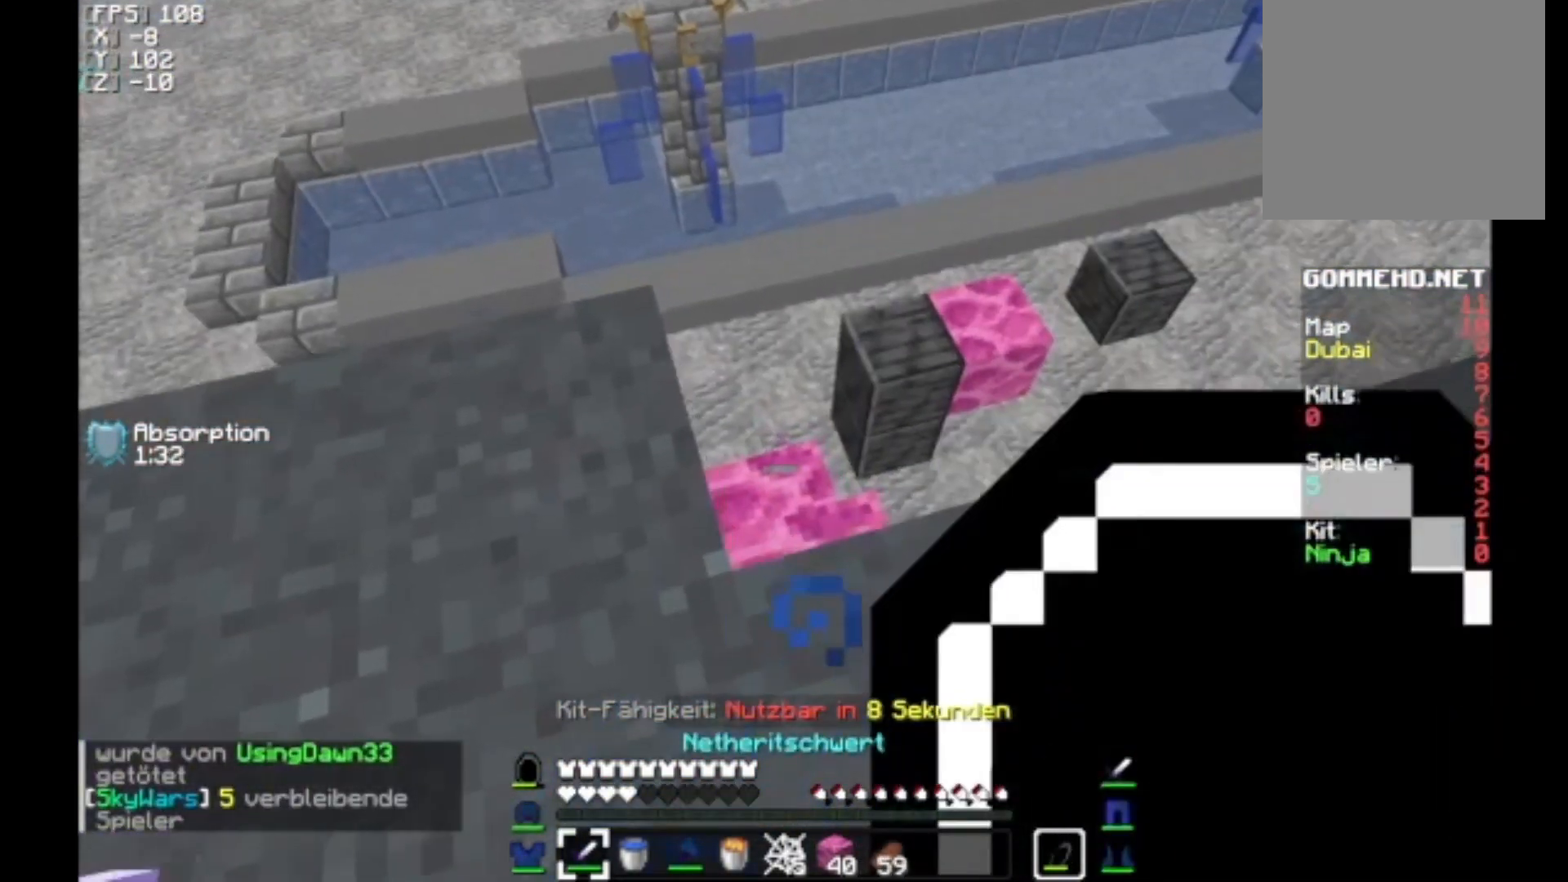
{"keys": [], "mouse": [], "events": [[33, "d", "down"], [67, "mouse_right", "up"], [100, "d", "up"], [267, "w", "down"], [333, "w", "up"]]}
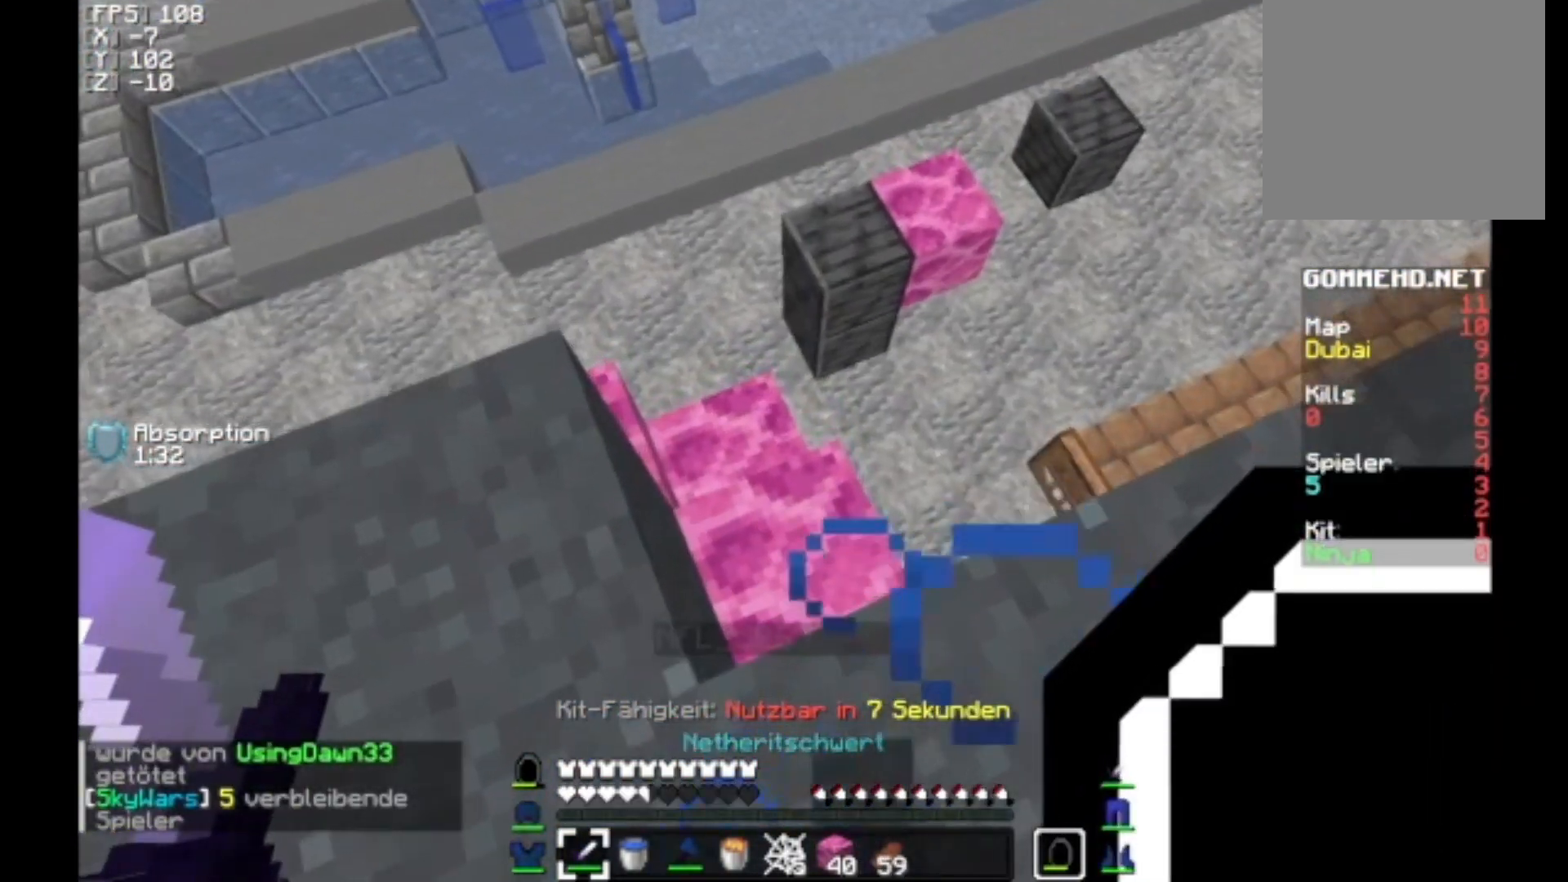
{"keys": [], "mouse": ["right"], "events": [[167, "mouse_right", "down"]]}
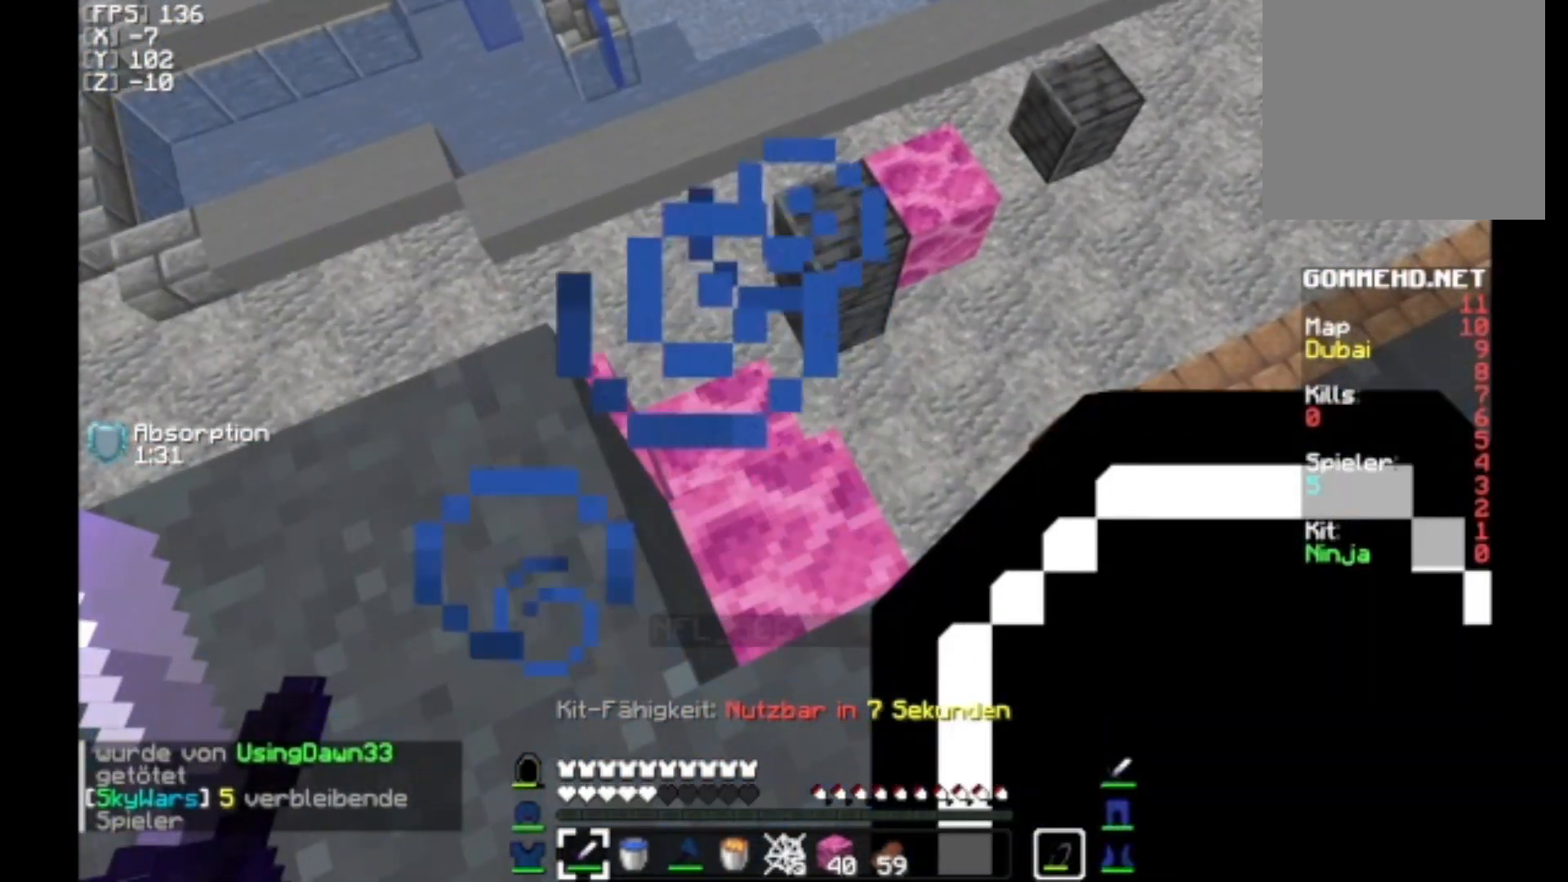
{"keys": ["a"], "mouse": [], "events": [[233, "s", "down"], [300, "mouse_right", "up"], [400, "a", "down"], [500, "s", "up"]]}
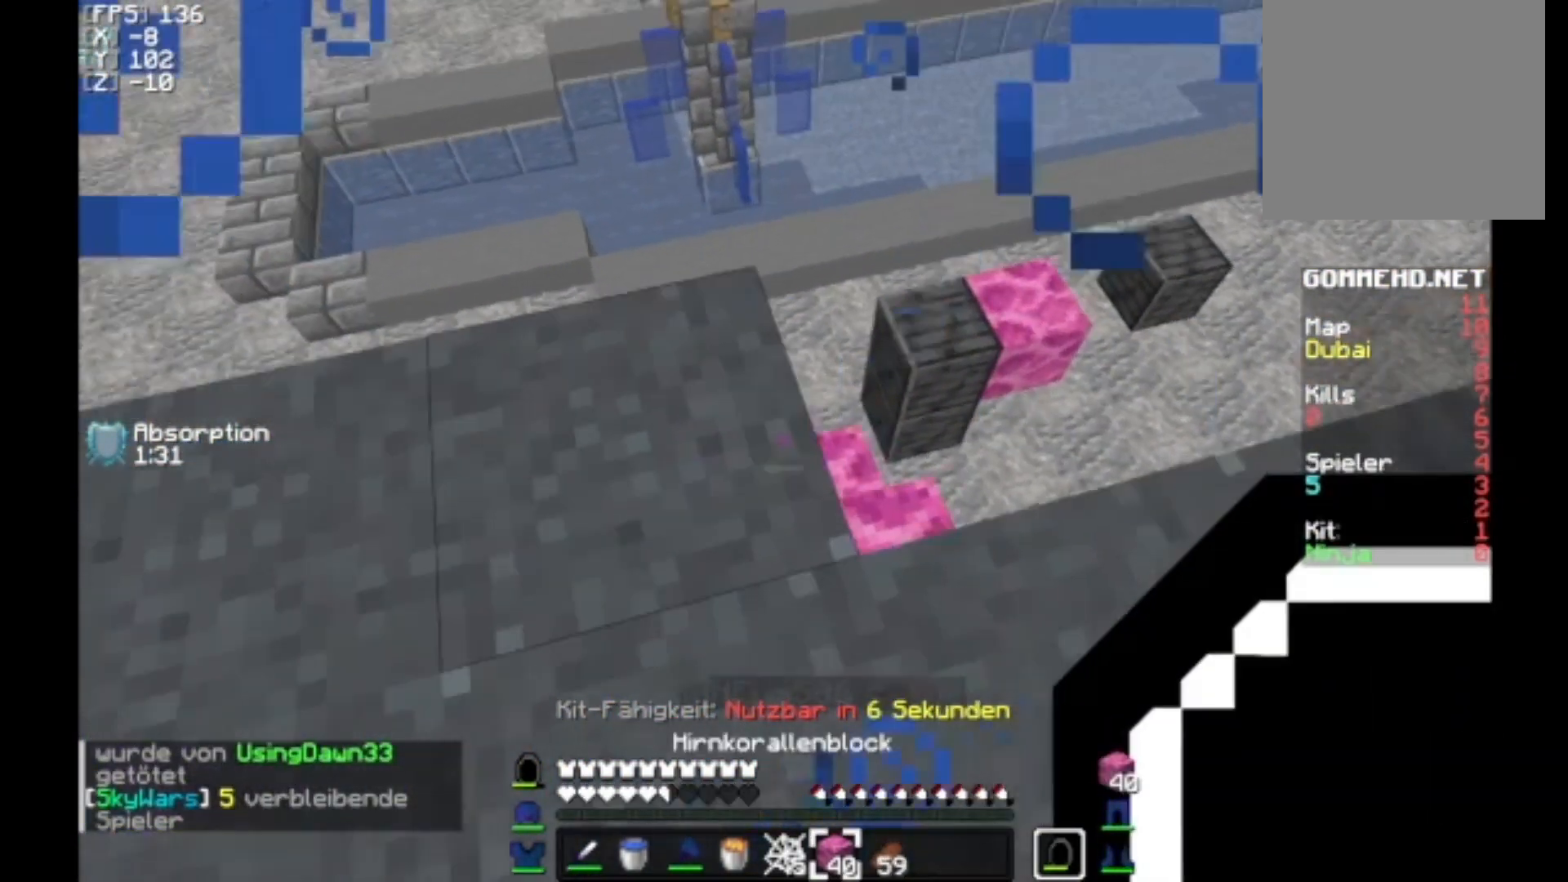
{"keys": [], "mouse": [], "events": [[33, "a", "up"]]}